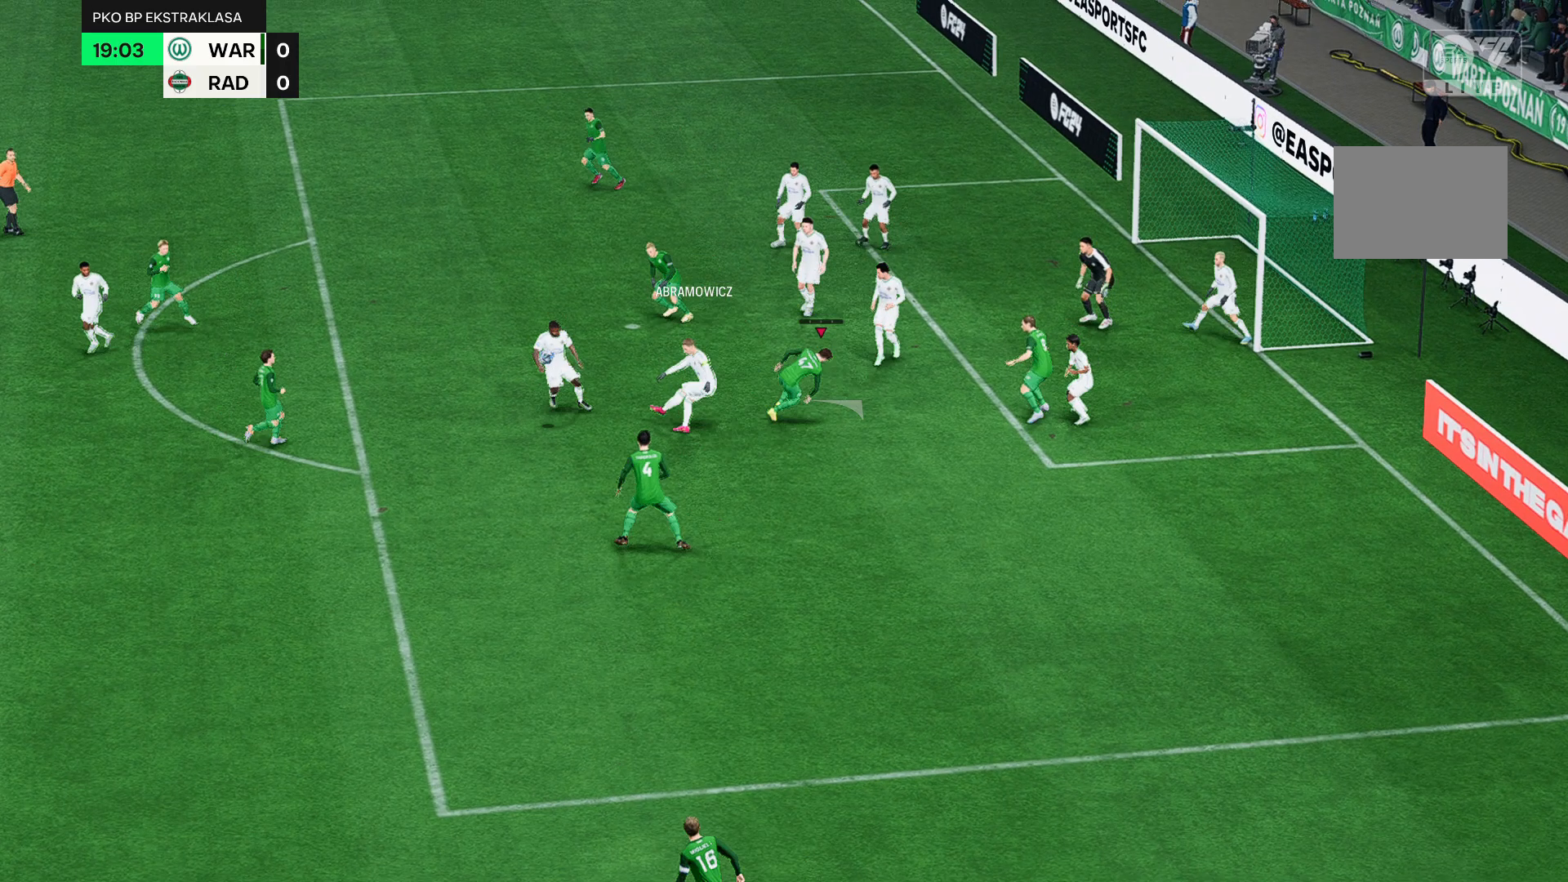
Gameplay with a controller (Xbox layout); each line is a JSON object with the inputs held at the frame after it (dt_ms = milliseconds from this image to that frame). "events" lists button and stick changes between this image and that frame as [ms after this image, input, new state], when the widget could be followed in between. Not read: L3 R3 right_stick.
{"dt_ms": 500, "buttons": [], "left_stick": "up-right", "events": []}
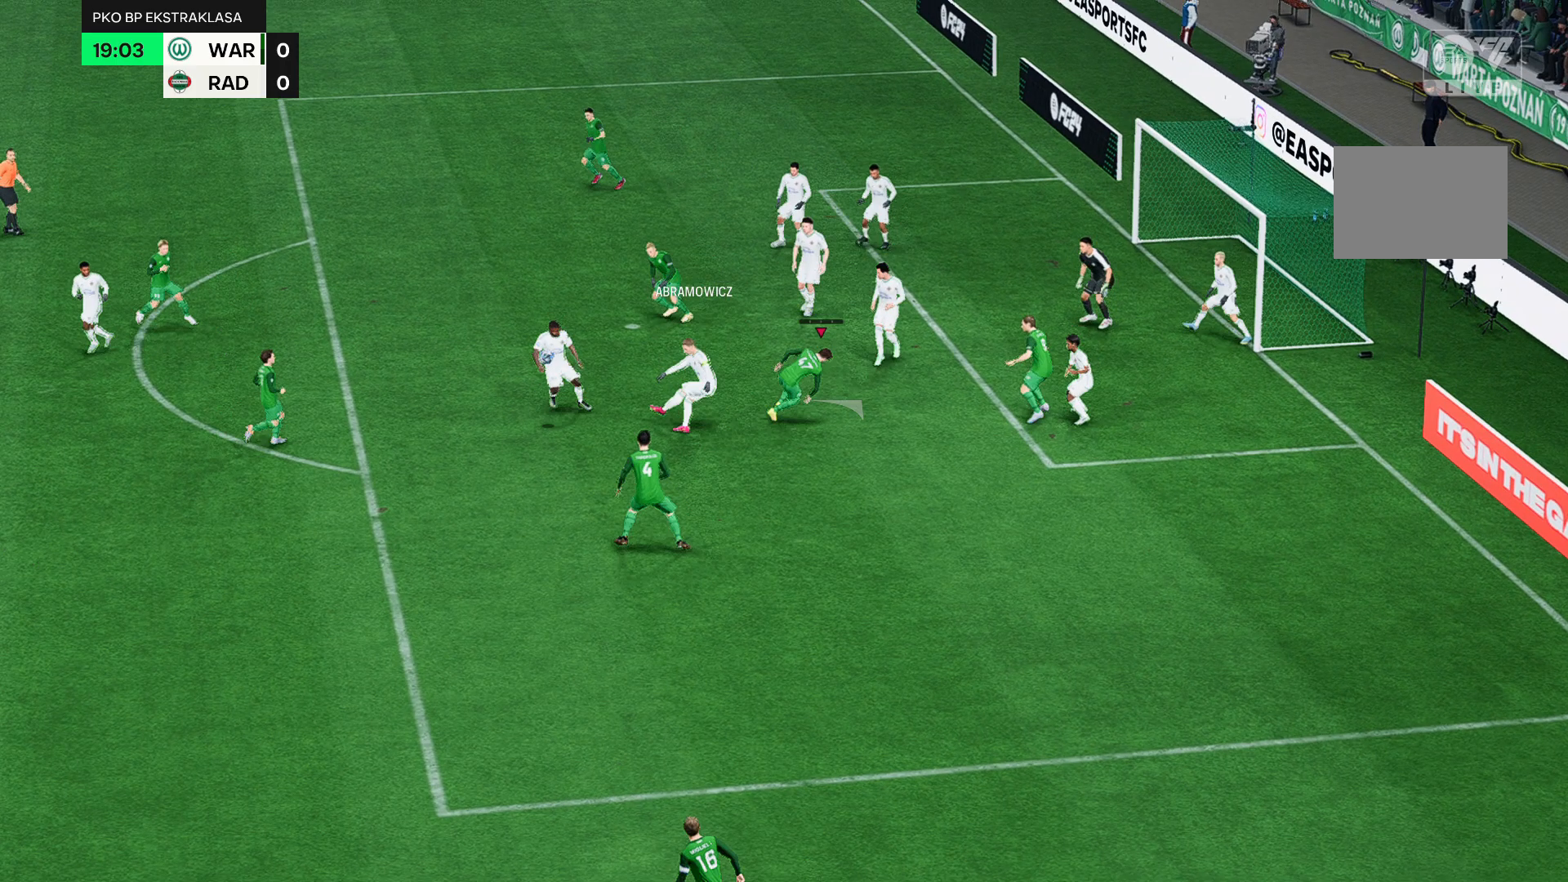
{"dt_ms": 500, "buttons": [], "left_stick": "up-right", "events": []}
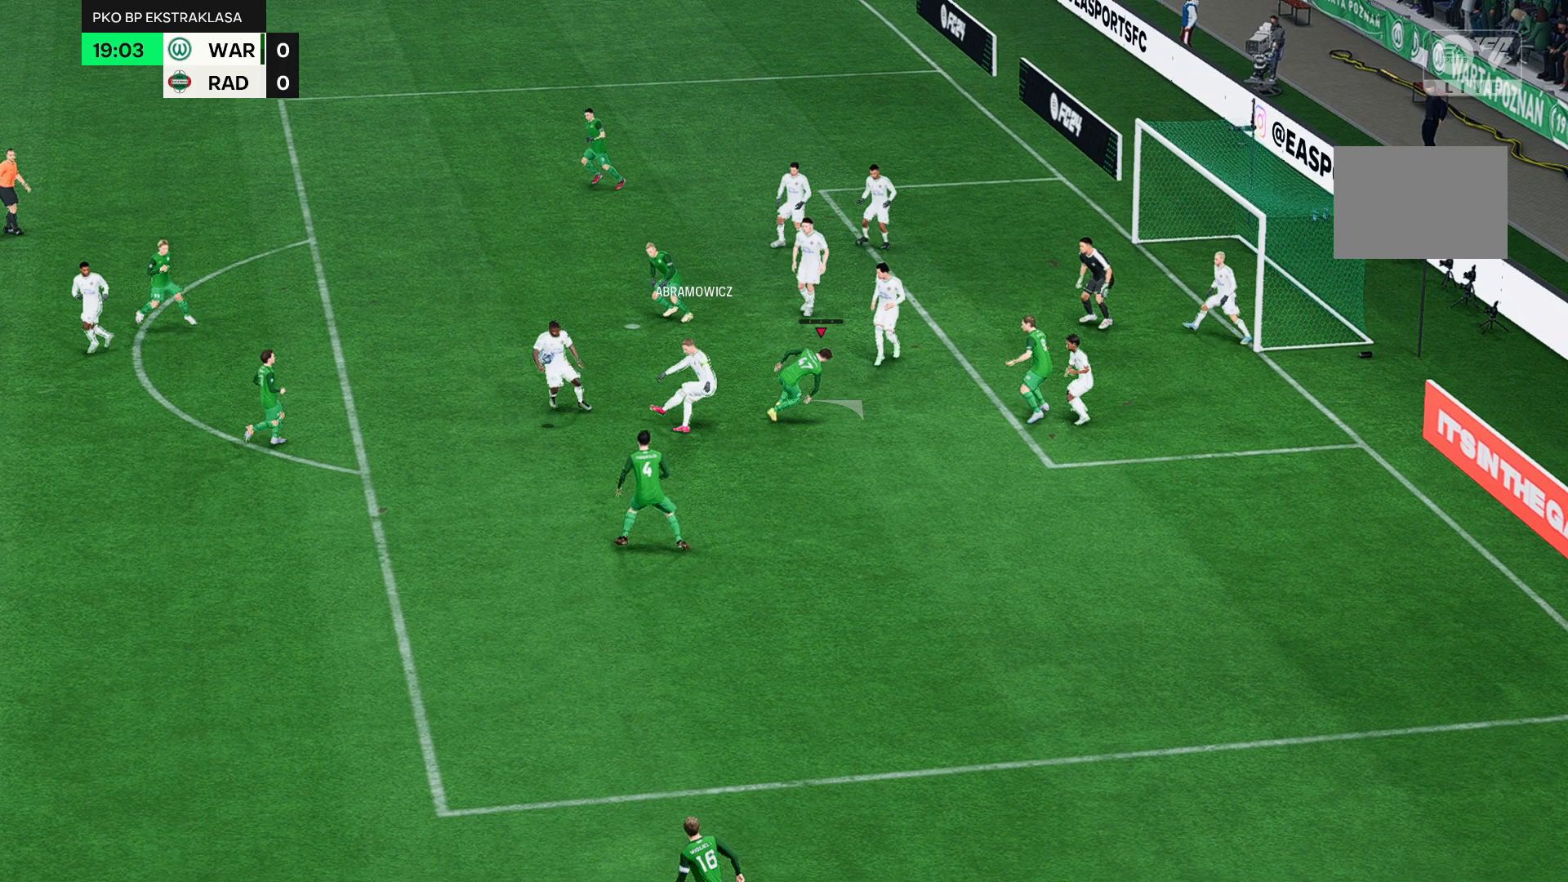
{"dt_ms": 500, "buttons": [], "left_stick": "up", "events": [[83, "left_stick", "up"]]}
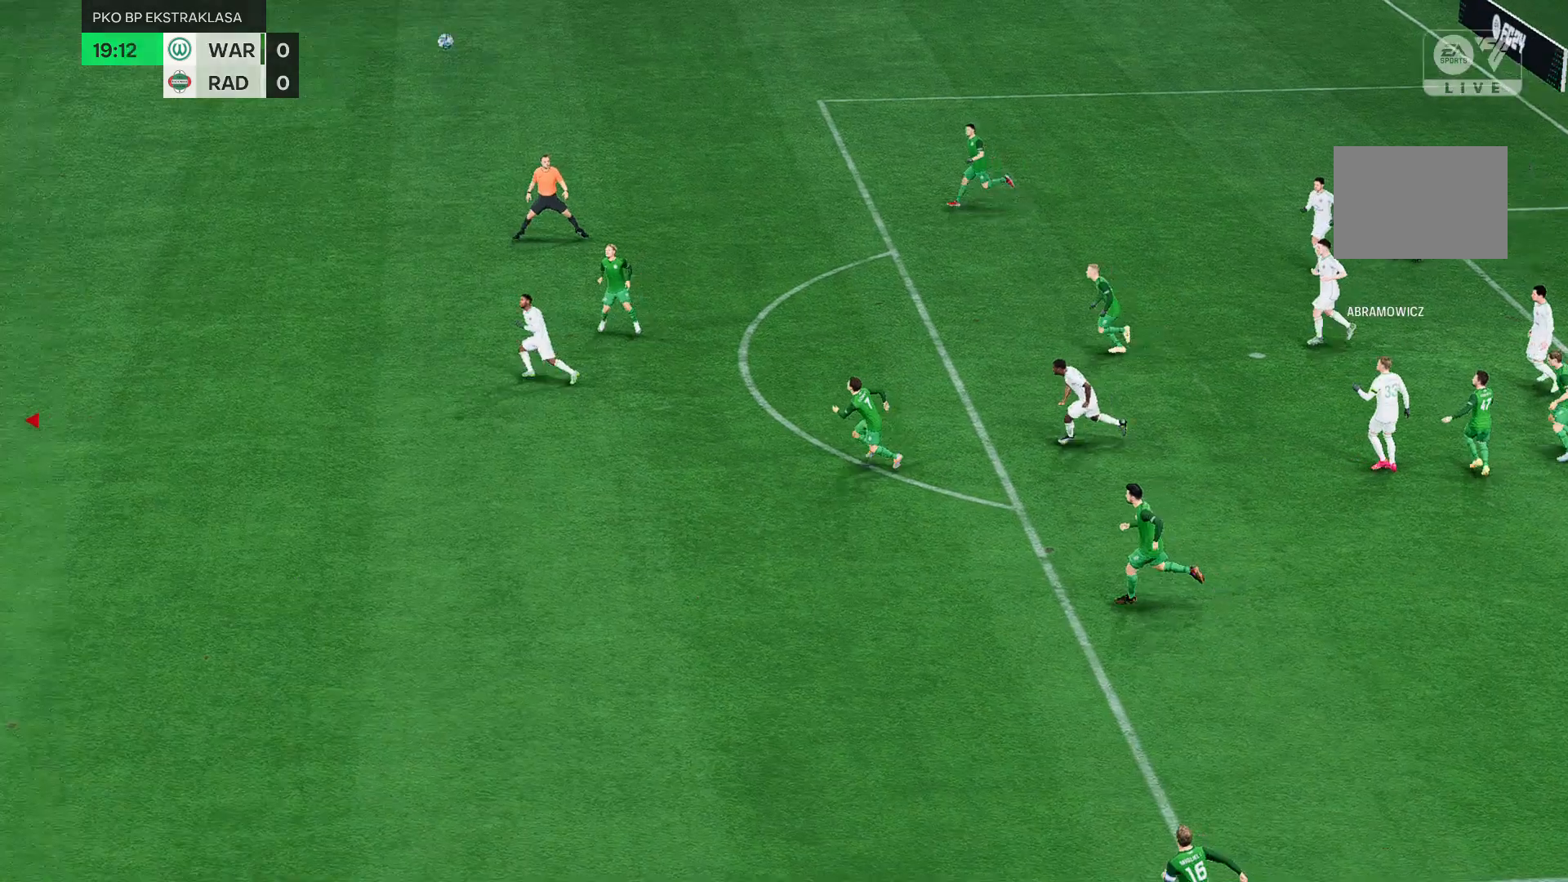
{"dt_ms": 500, "buttons": [], "left_stick": "up-right", "events": [[467, "left_stick", "up-right"]]}
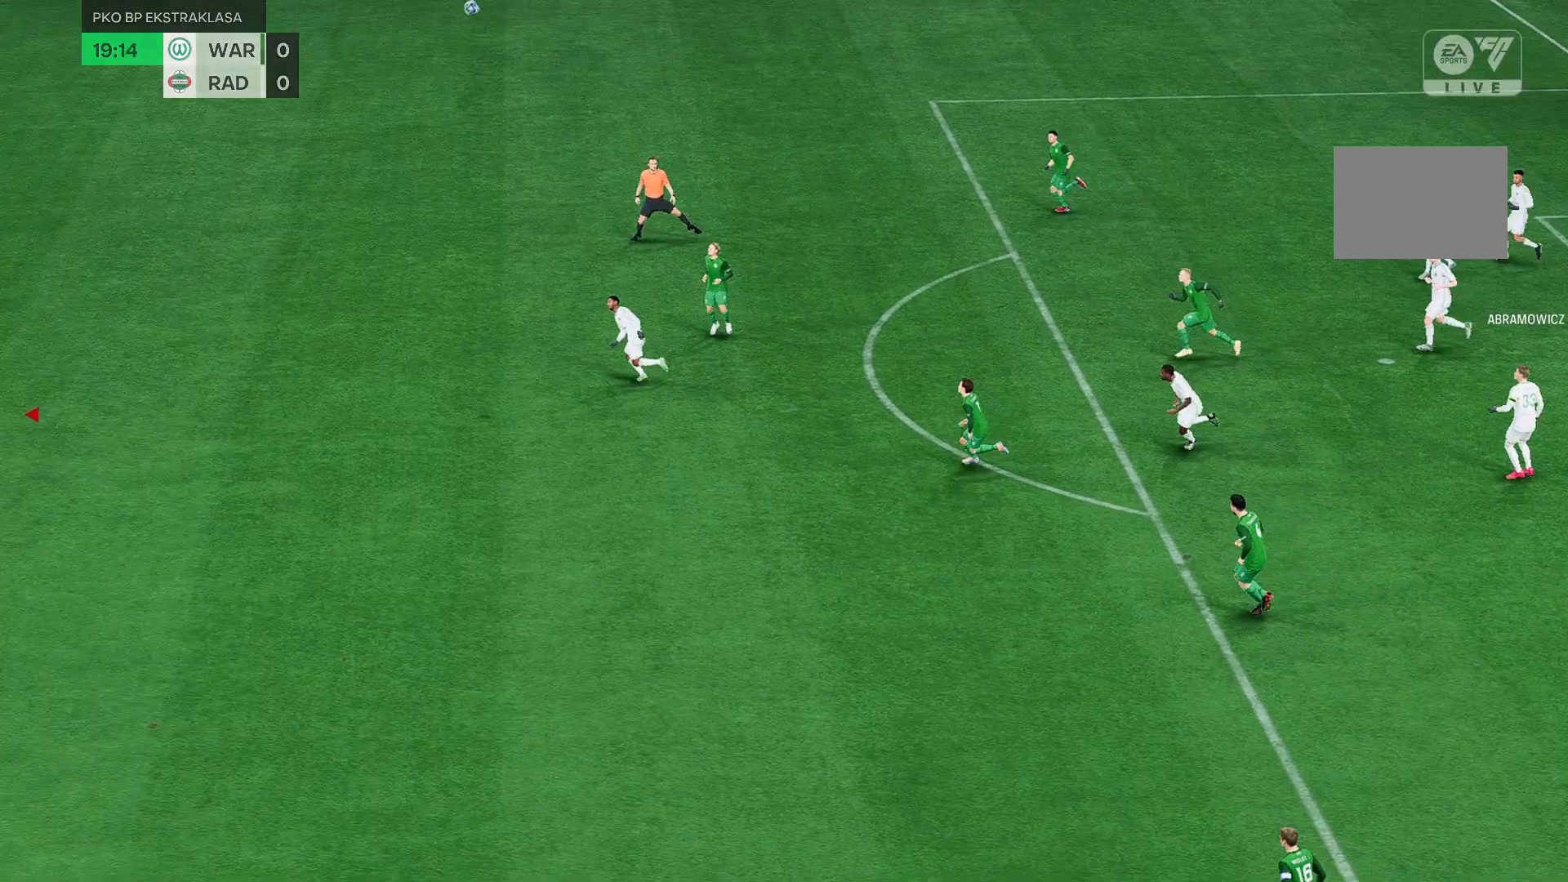
{"dt_ms": 500, "buttons": [], "left_stick": "up-right", "events": []}
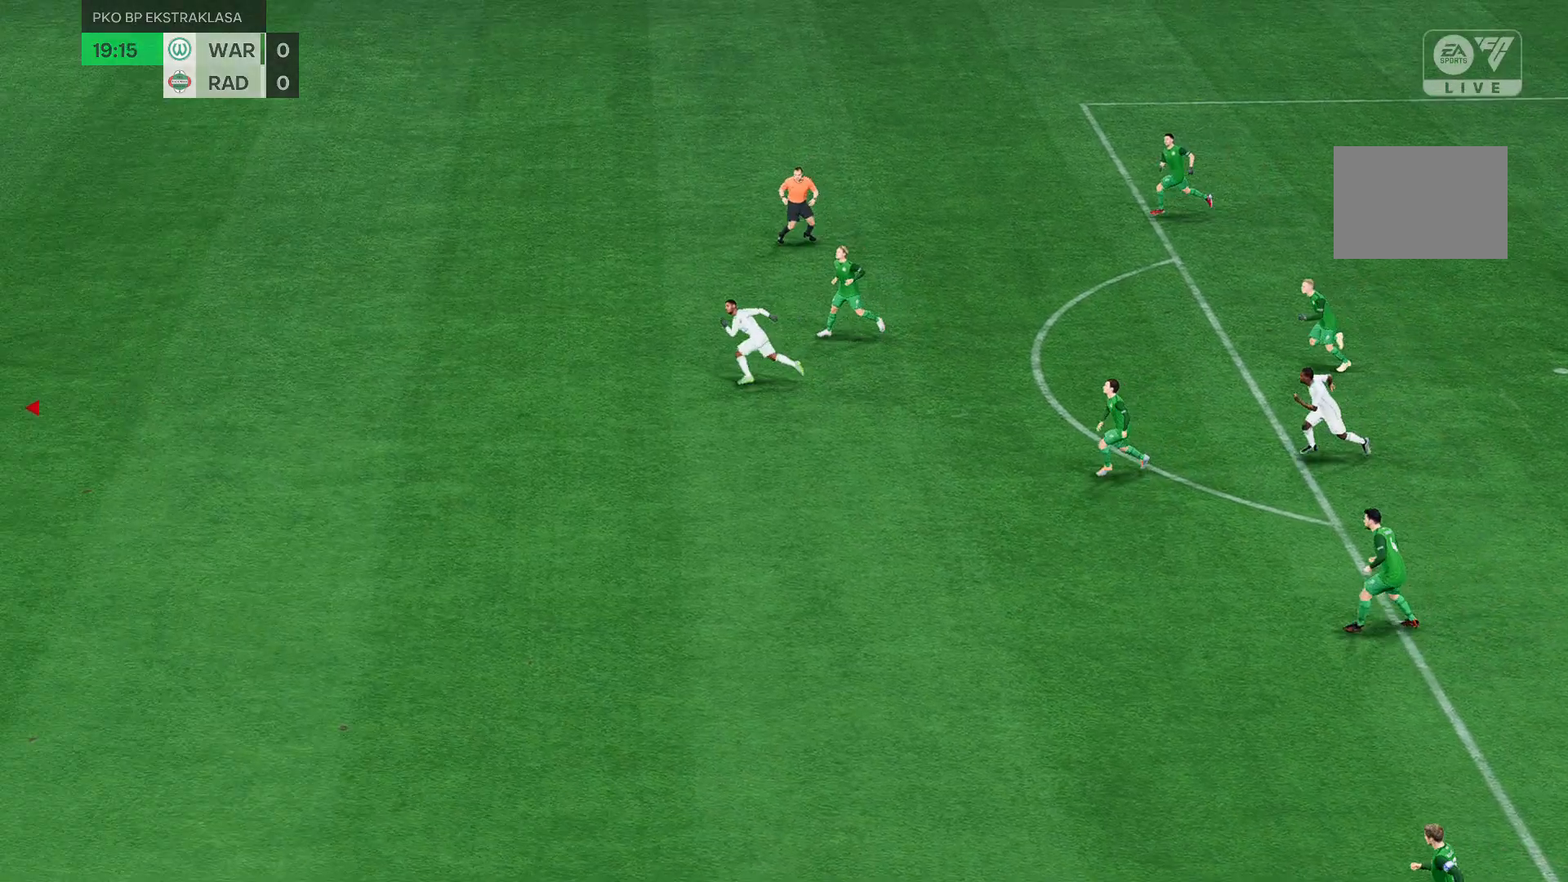
{"dt_ms": 500, "buttons": [], "left_stick": "right", "events": [[317, "left_stick", "right"]]}
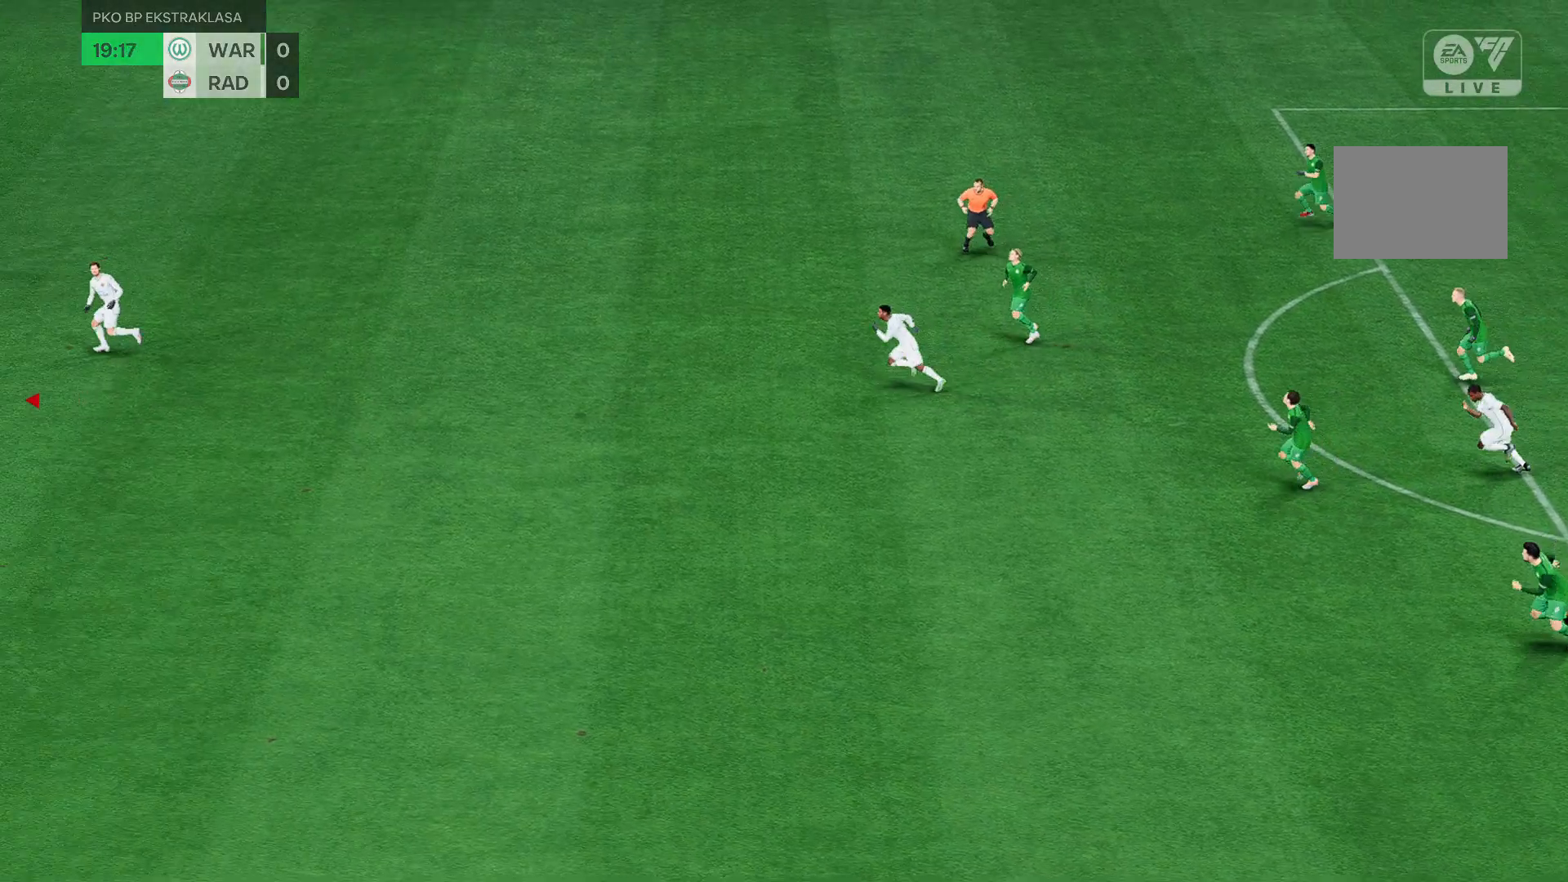
{"dt_ms": 1000, "buttons": [], "left_stick": "right"}
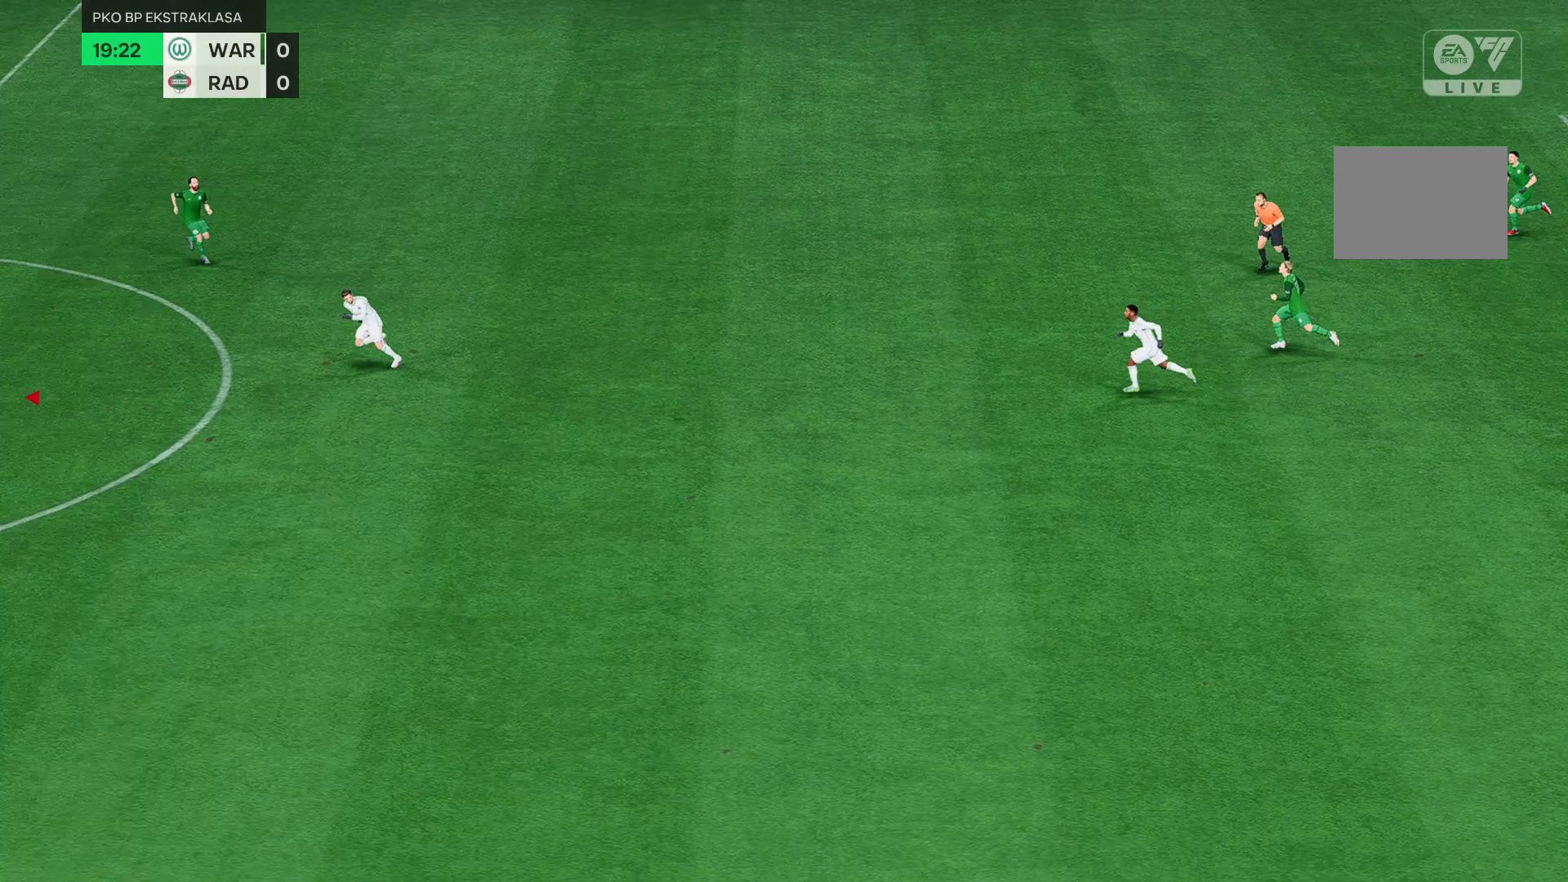
{"dt_ms": 500, "buttons": [], "left_stick": "right", "events": []}
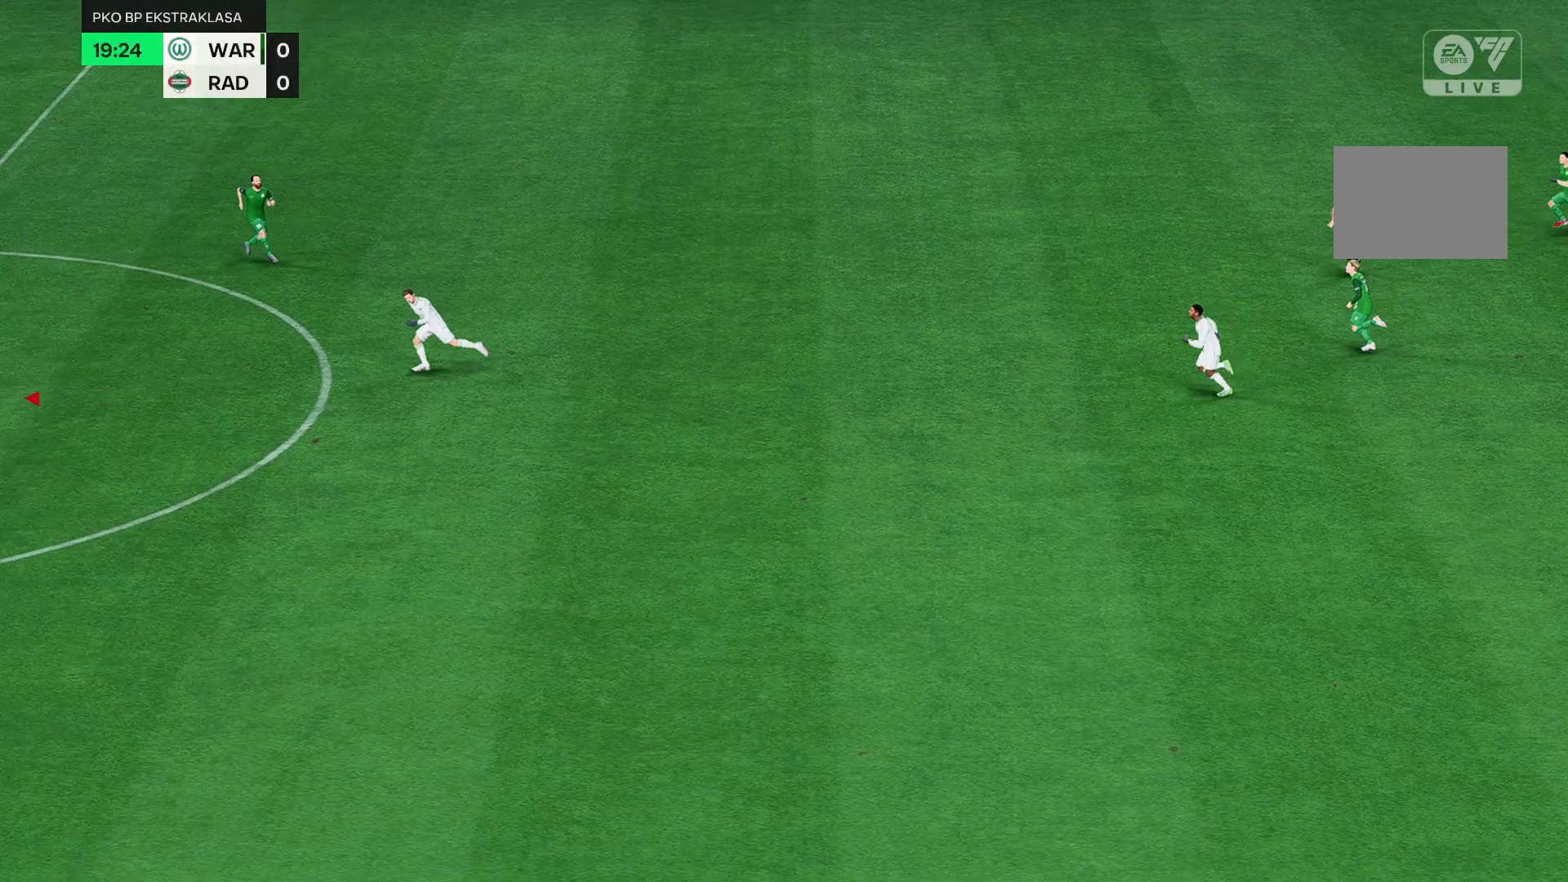
{"dt_ms": 500, "buttons": [], "left_stick": "right", "events": []}
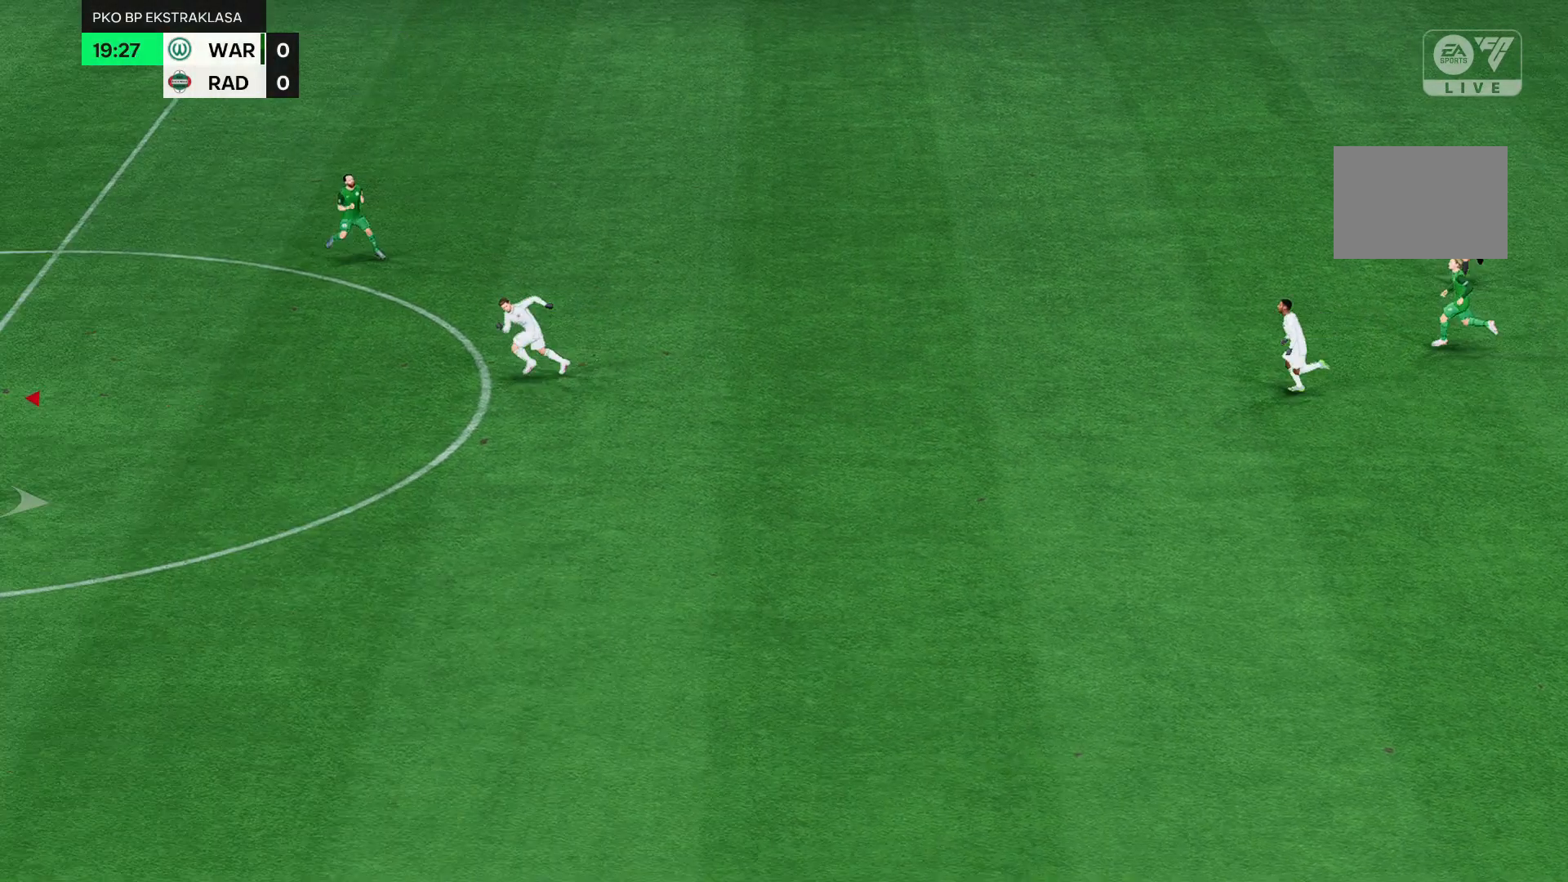
{"dt_ms": 500, "buttons": [], "left_stick": "right", "events": []}
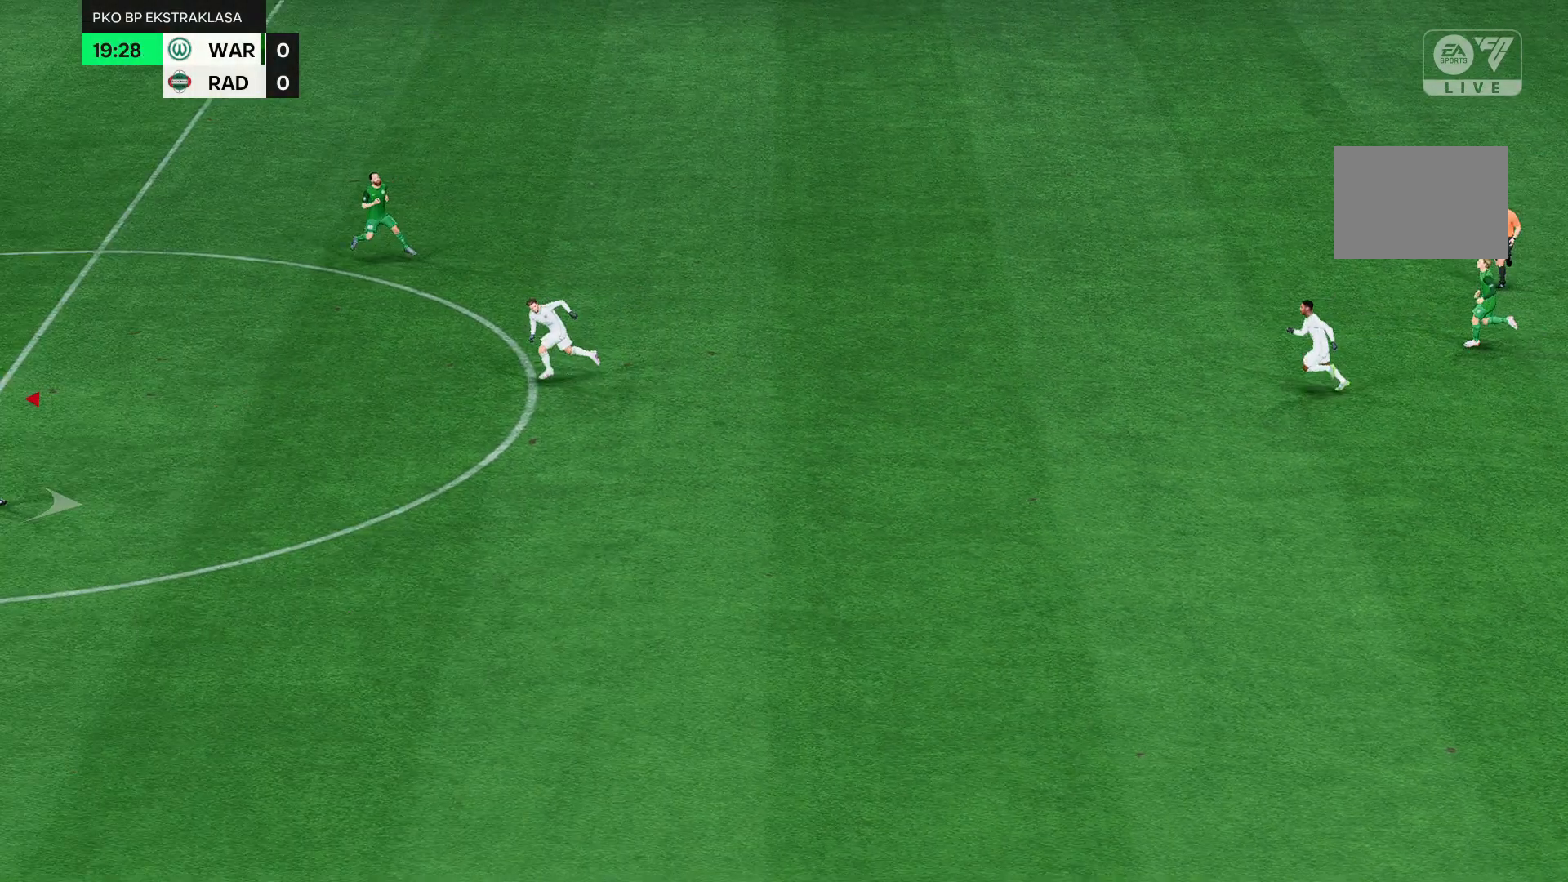
{"dt_ms": 500, "buttons": [], "left_stick": "right", "events": []}
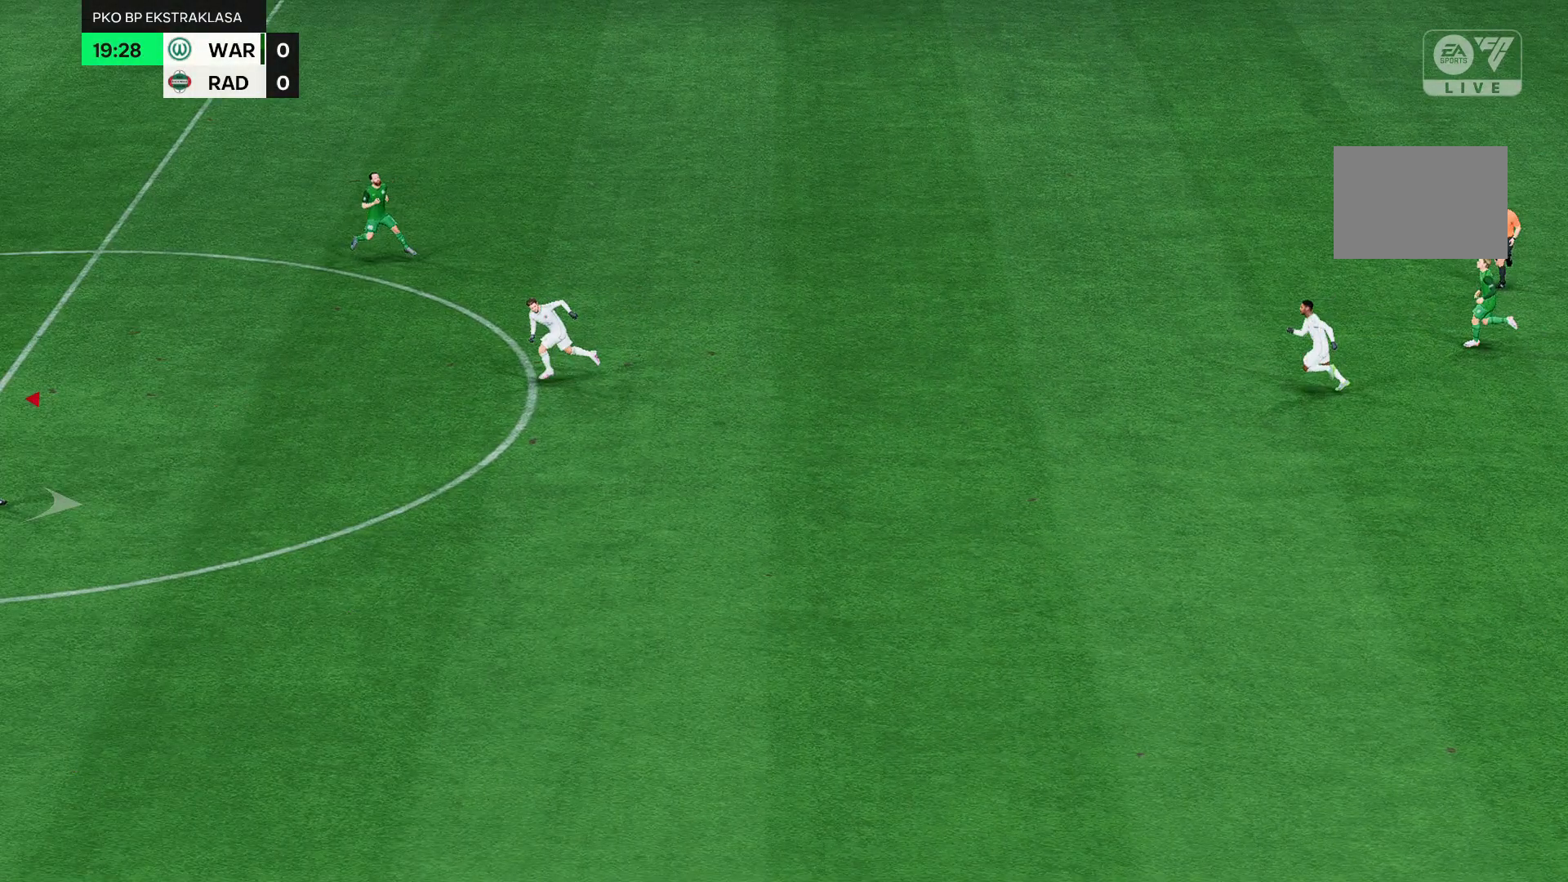
{"dt_ms": 500, "buttons": [], "left_stick": "right", "events": []}
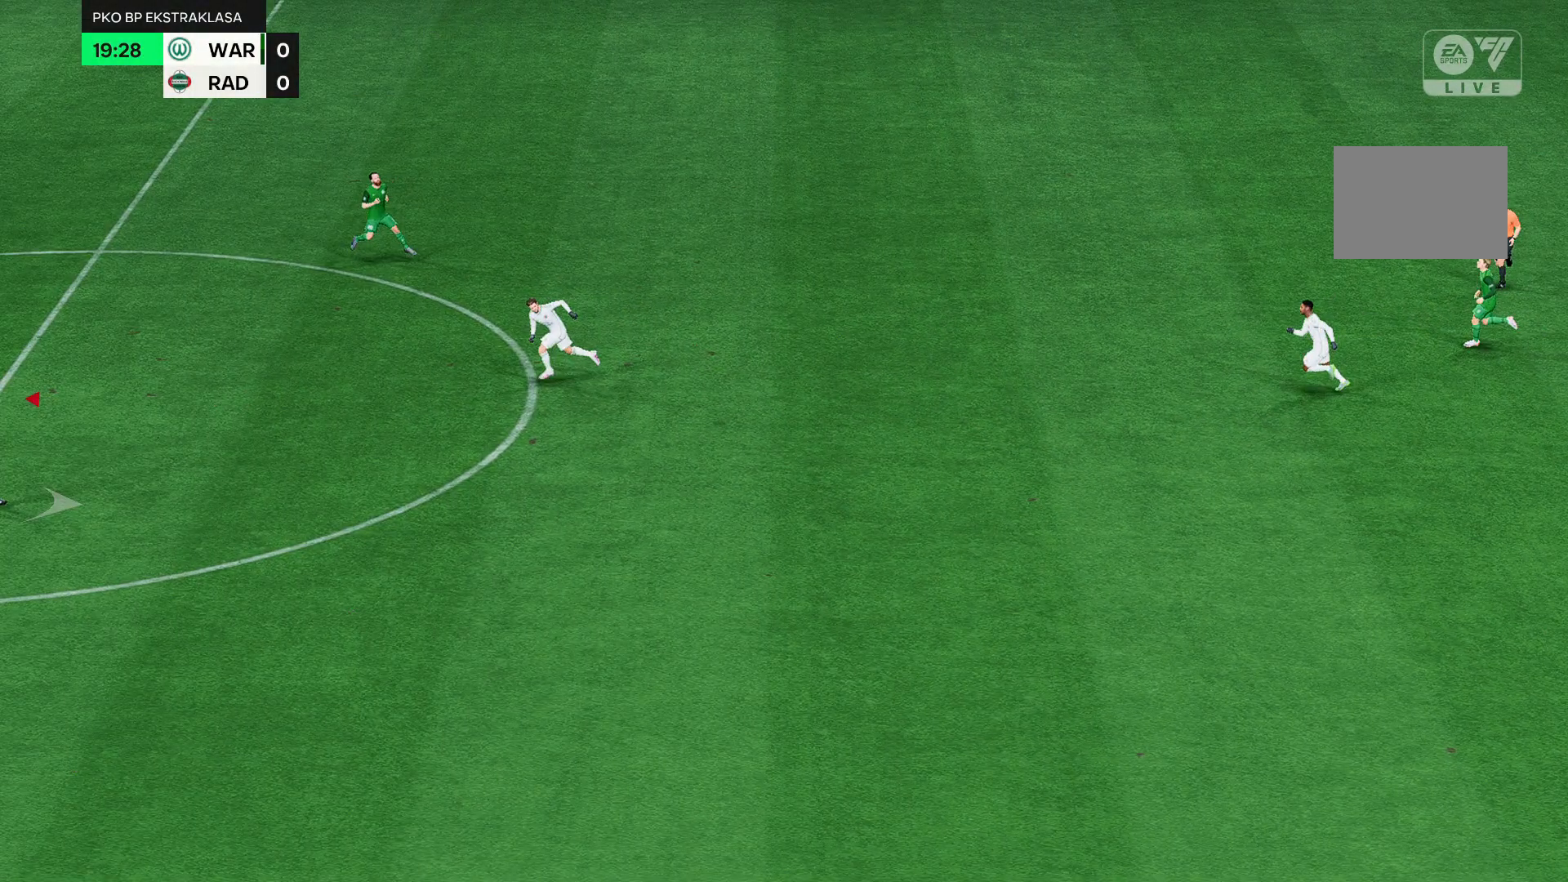
{"dt_ms": 500, "buttons": [], "left_stick": "right", "events": []}
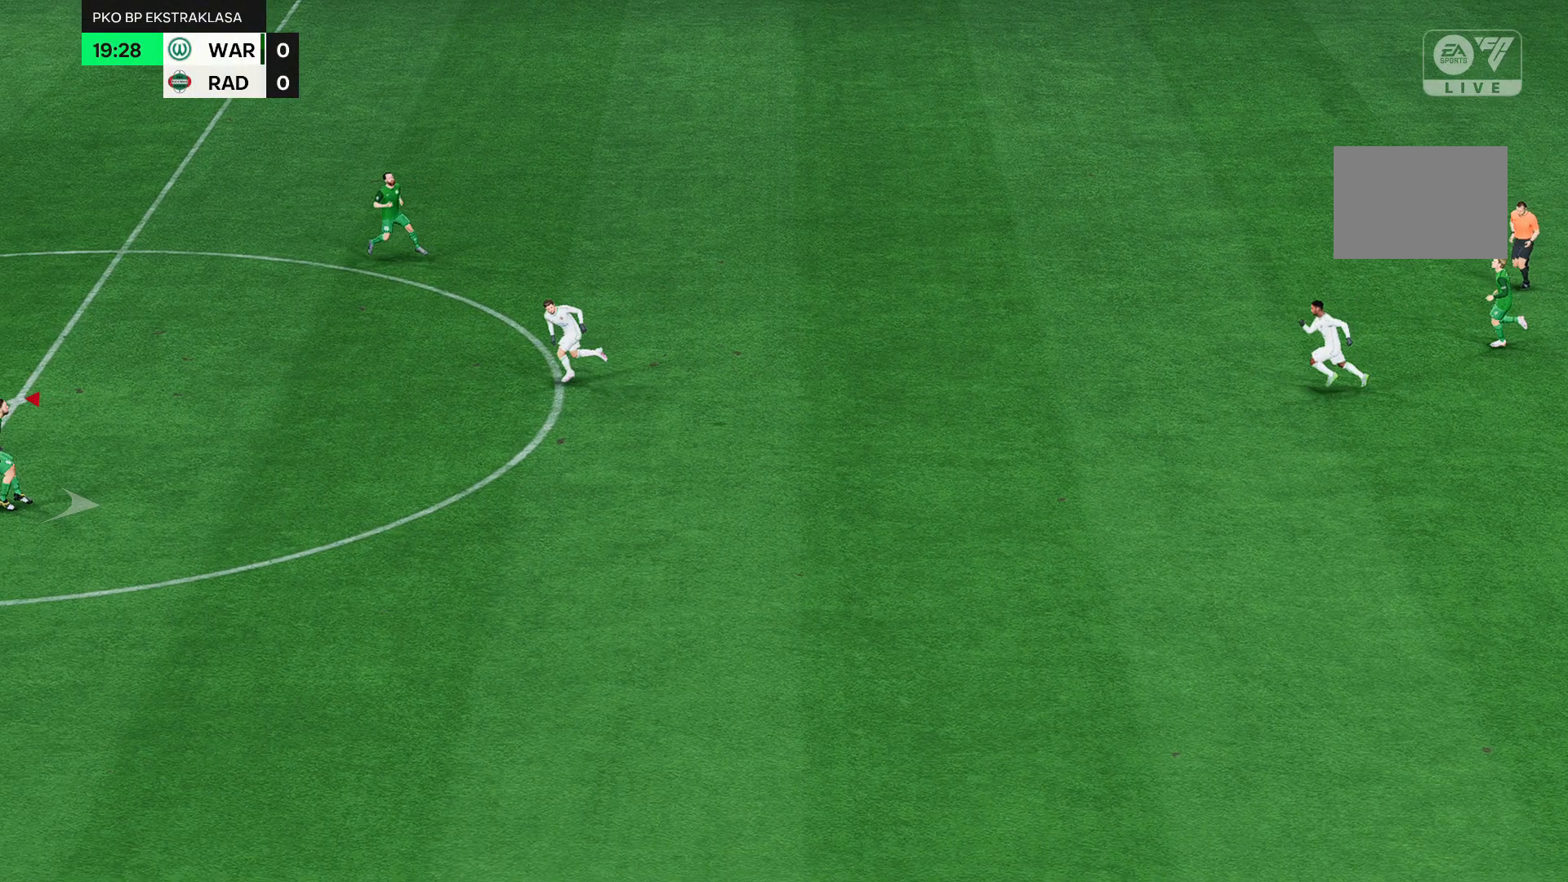
{"dt_ms": 500, "buttons": [], "left_stick": "right", "events": []}
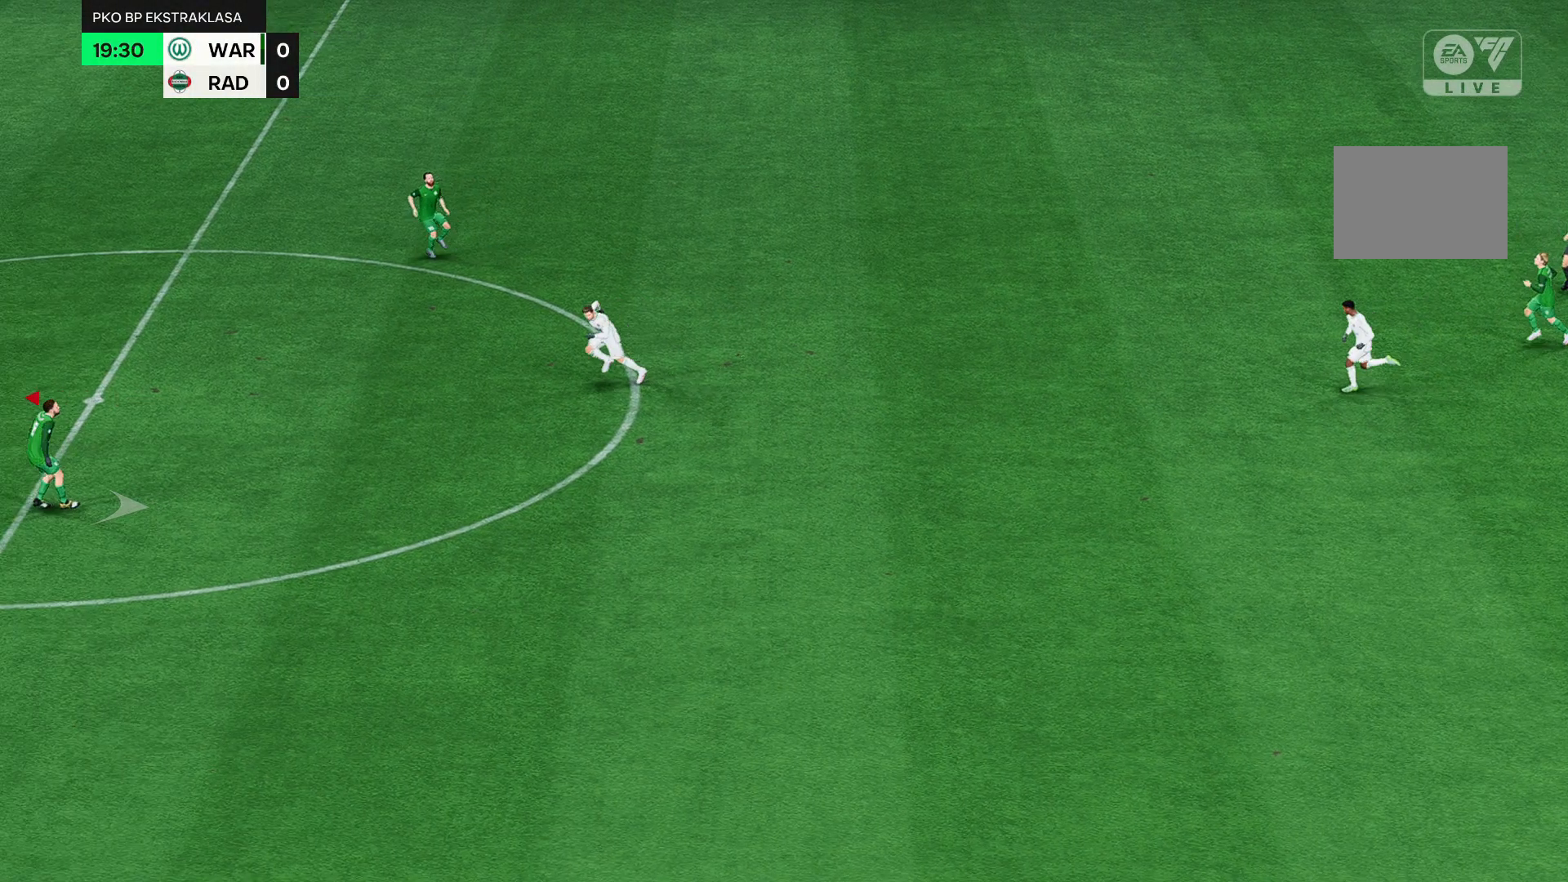
{"dt_ms": 500, "buttons": [], "left_stick": "right", "events": []}
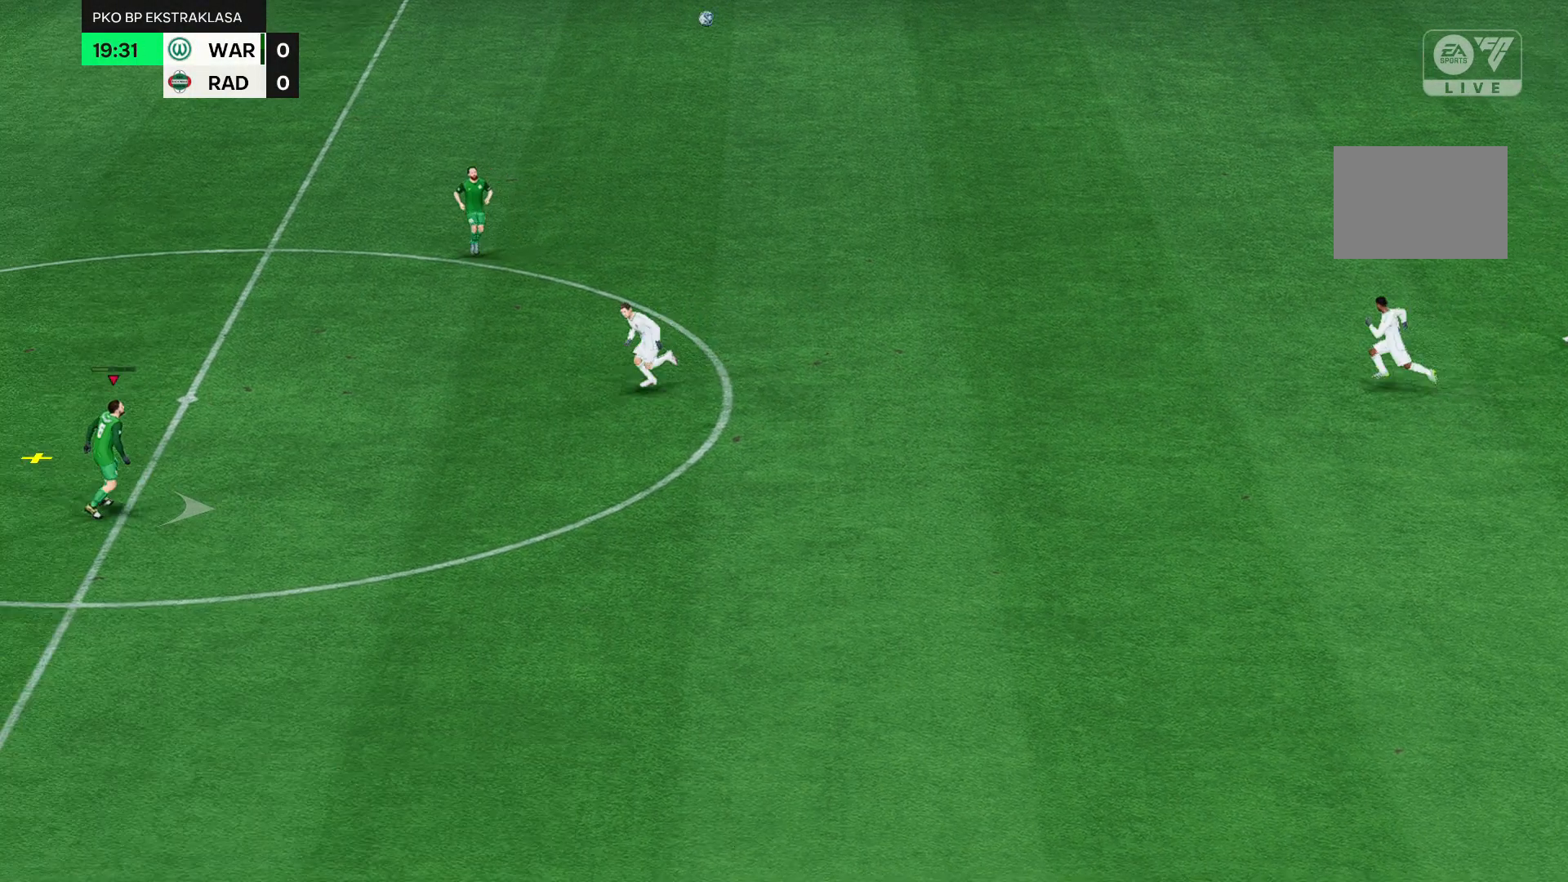
{"dt_ms": 500, "buttons": [], "left_stick": "right", "events": []}
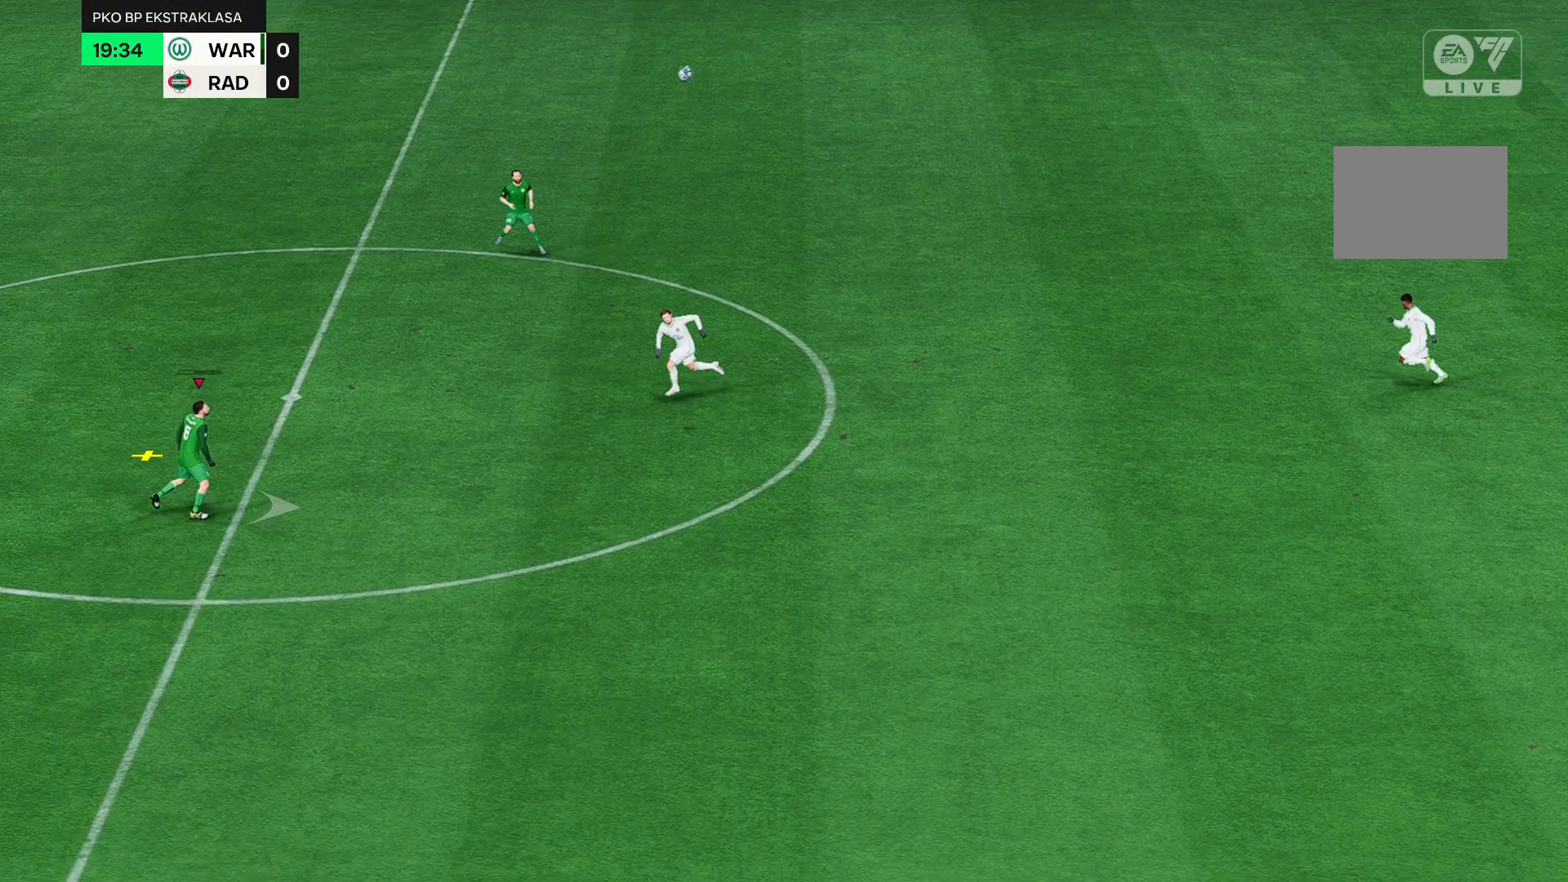
{"dt_ms": 500, "buttons": ["A"], "left_stick": "right", "events": [[233, "A", "down"]]}
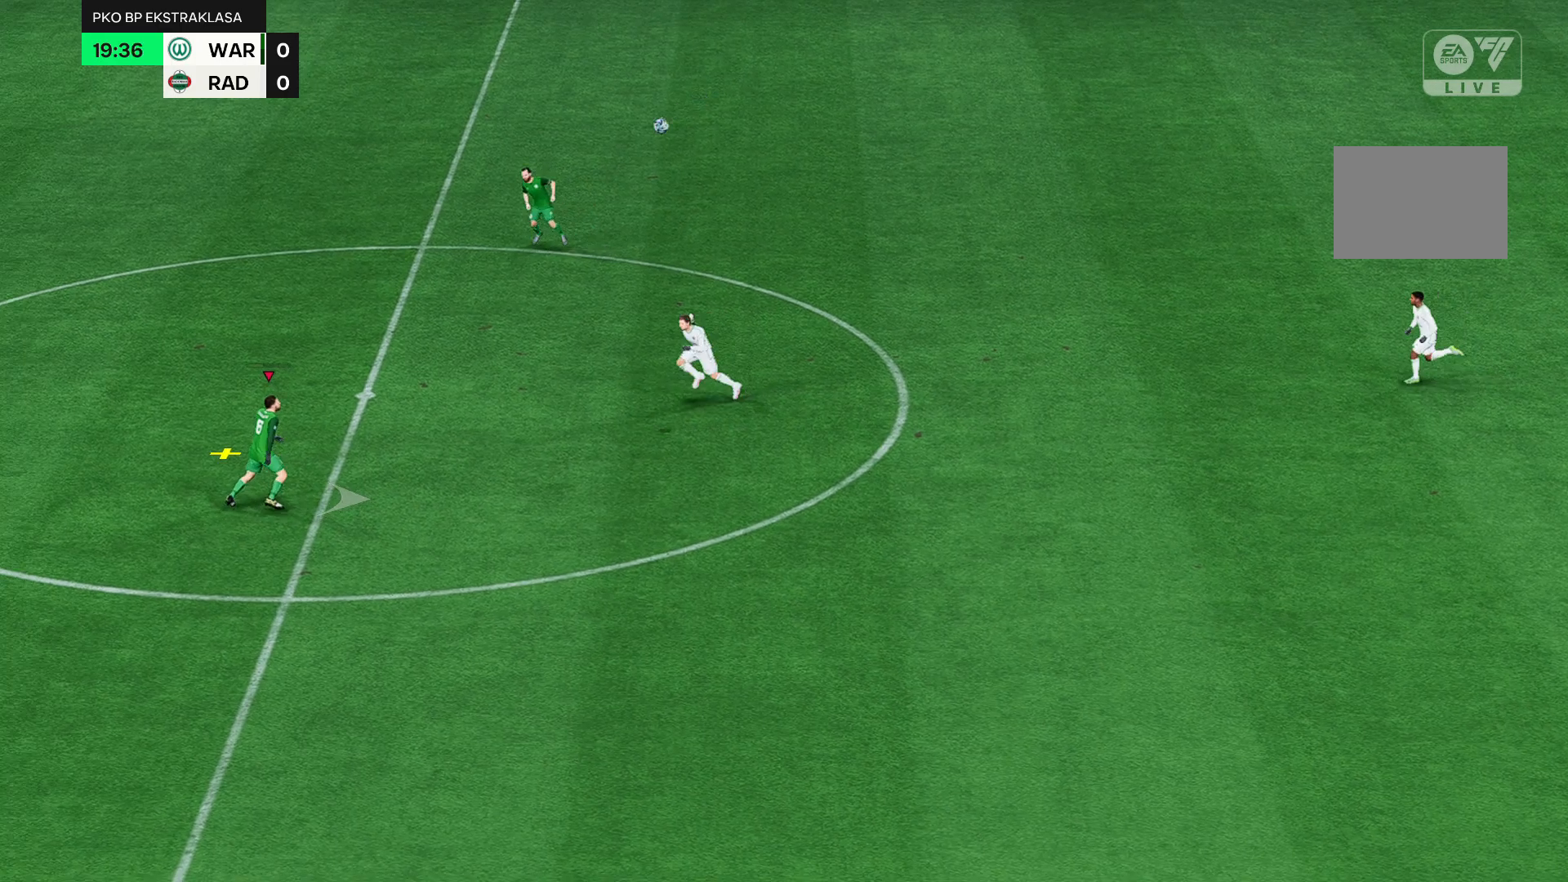
{"dt_ms": 500, "buttons": [], "left_stick": "right", "events": [[83, "A", "up"]]}
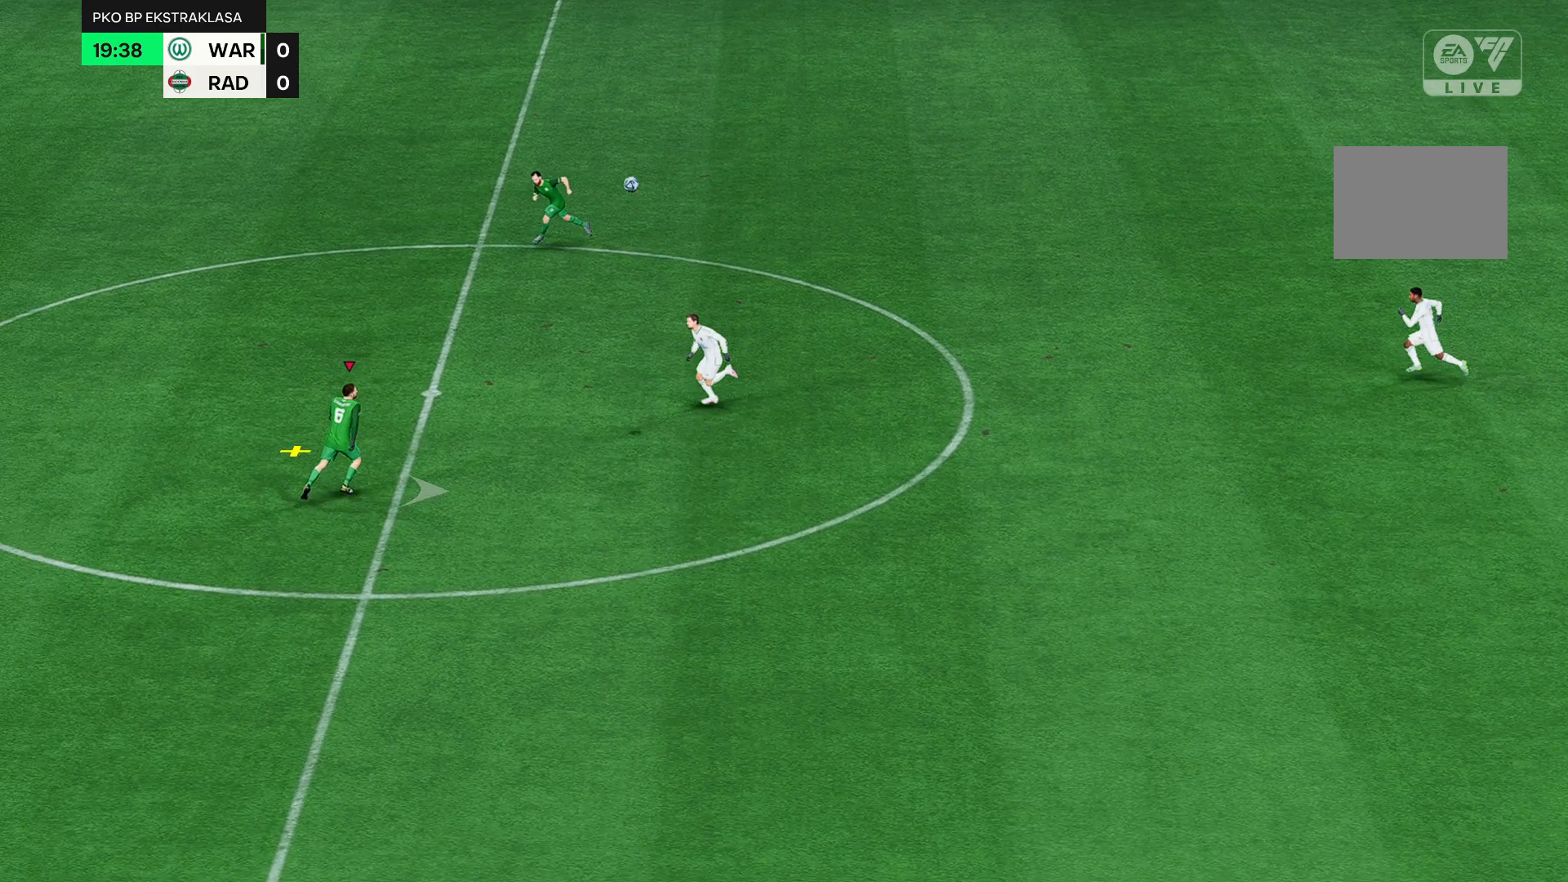
{"dt_ms": 500, "buttons": [], "left_stick": "right", "events": []}
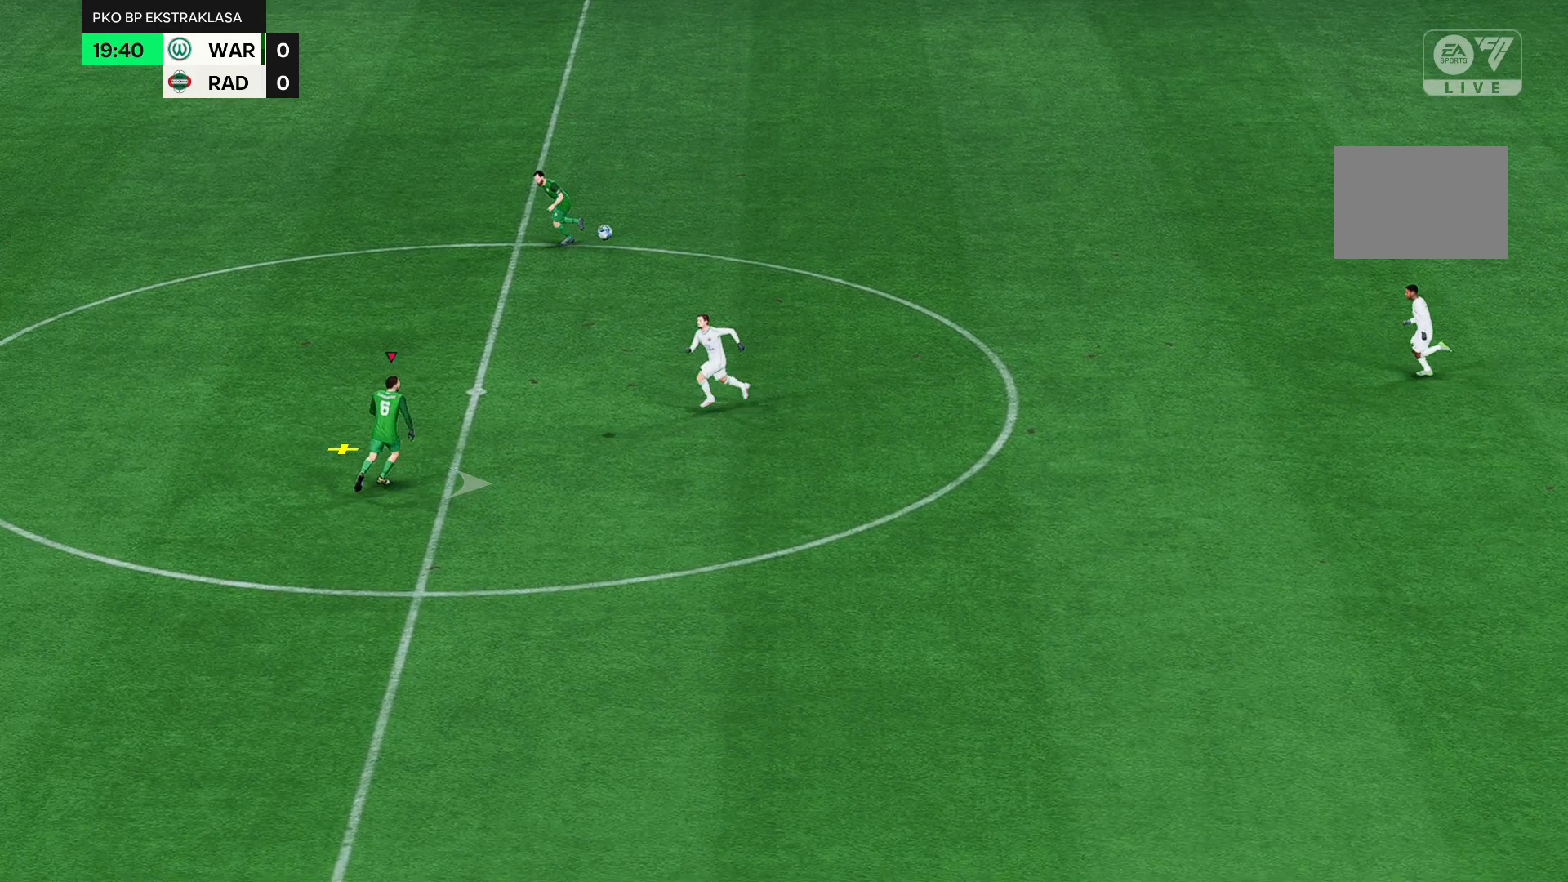
{"dt_ms": 500, "buttons": [], "left_stick": "right", "events": []}
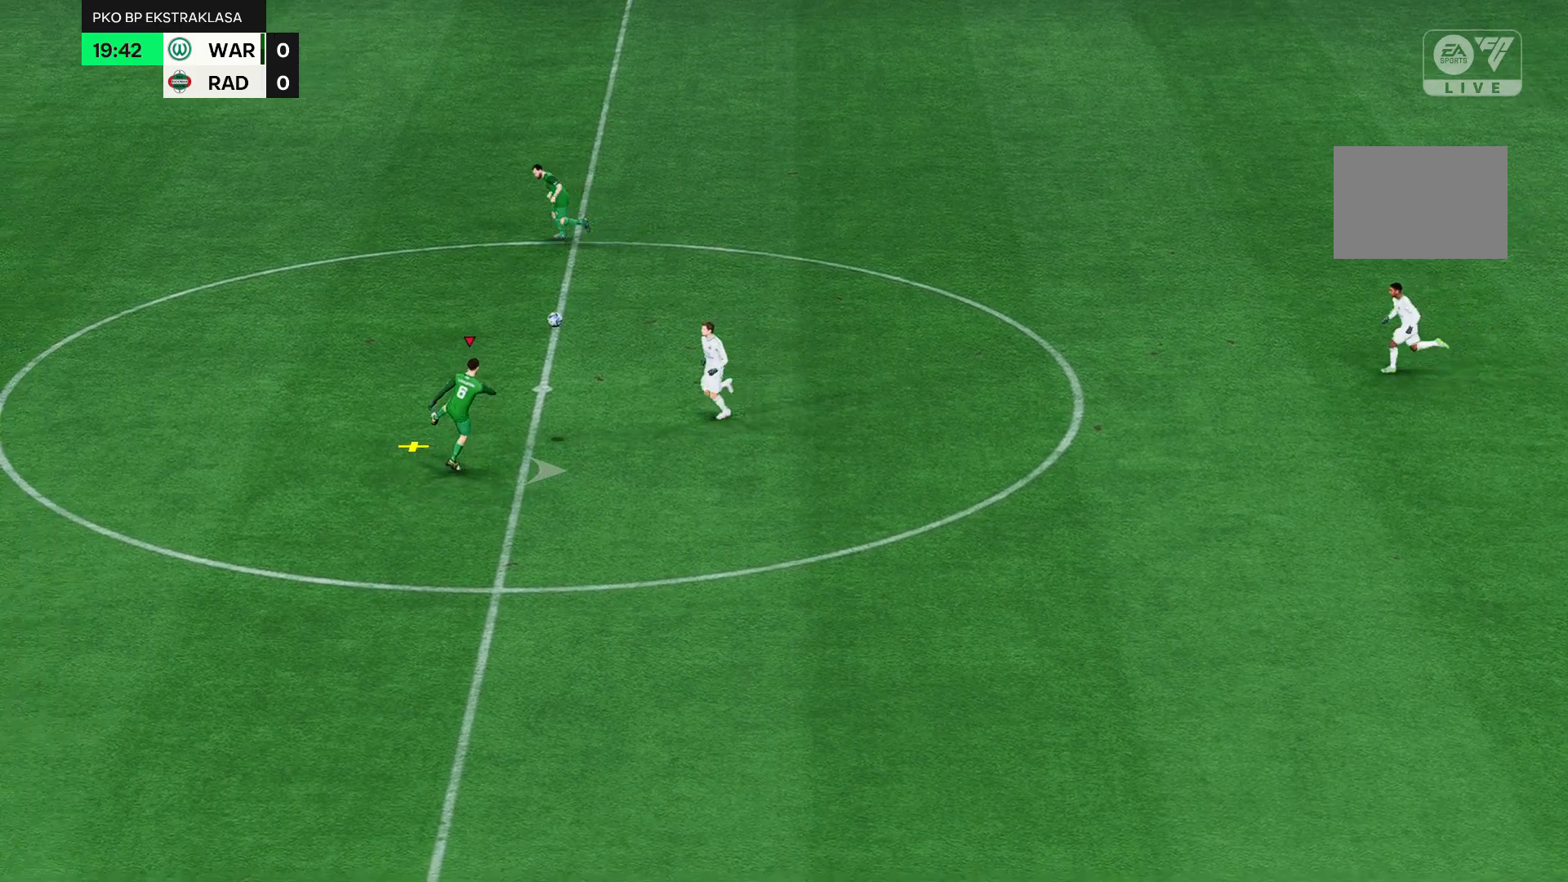
{"dt_ms": 500, "buttons": [], "left_stick": "right", "events": []}
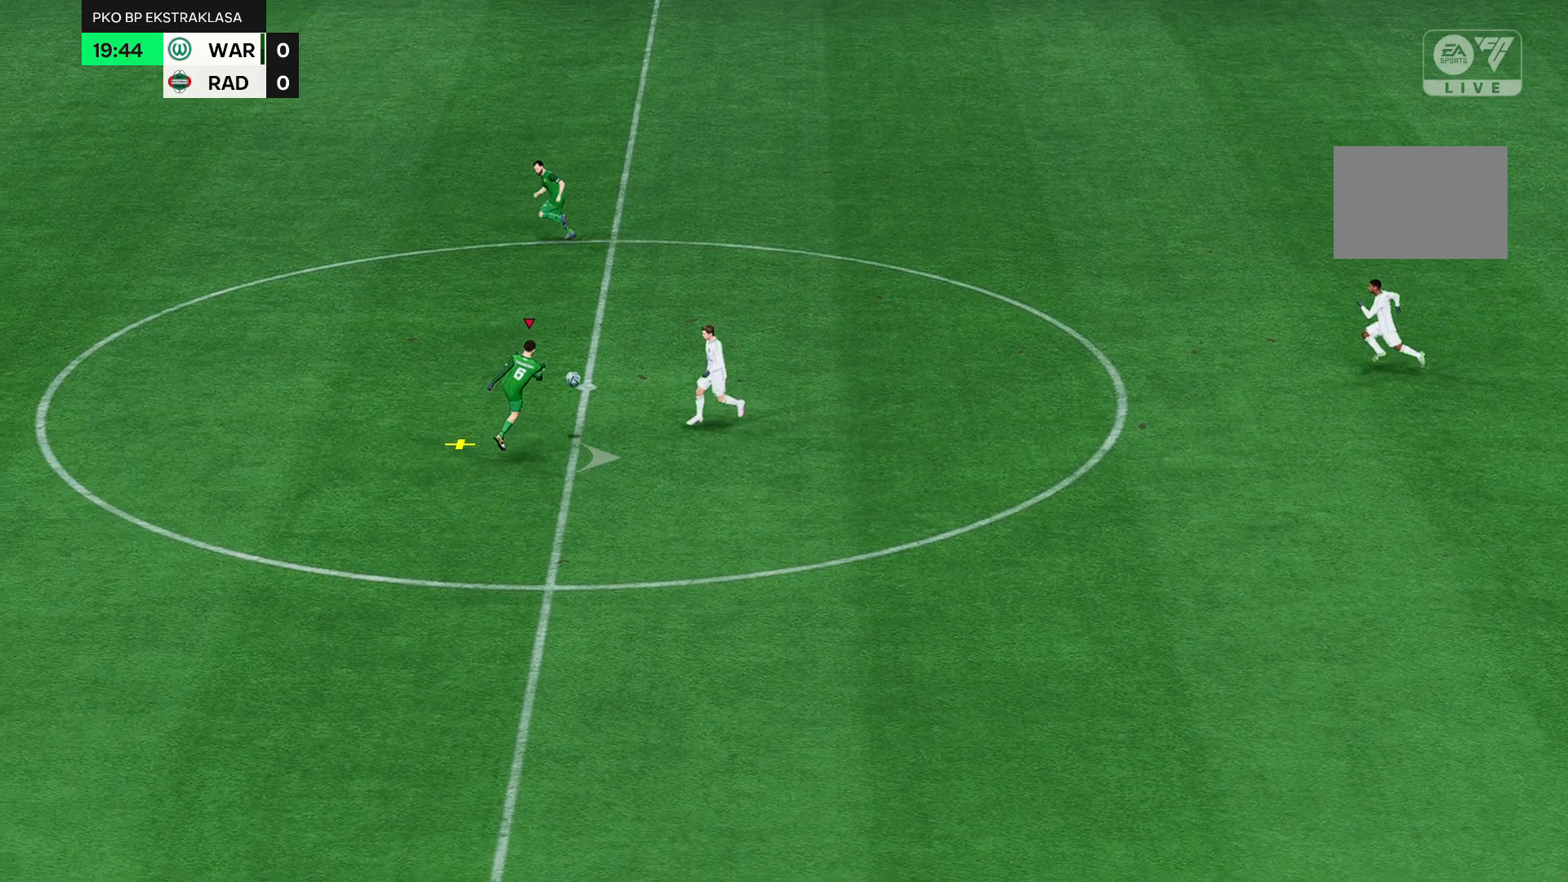
{"dt_ms": 500, "buttons": [], "left_stick": "right", "events": []}
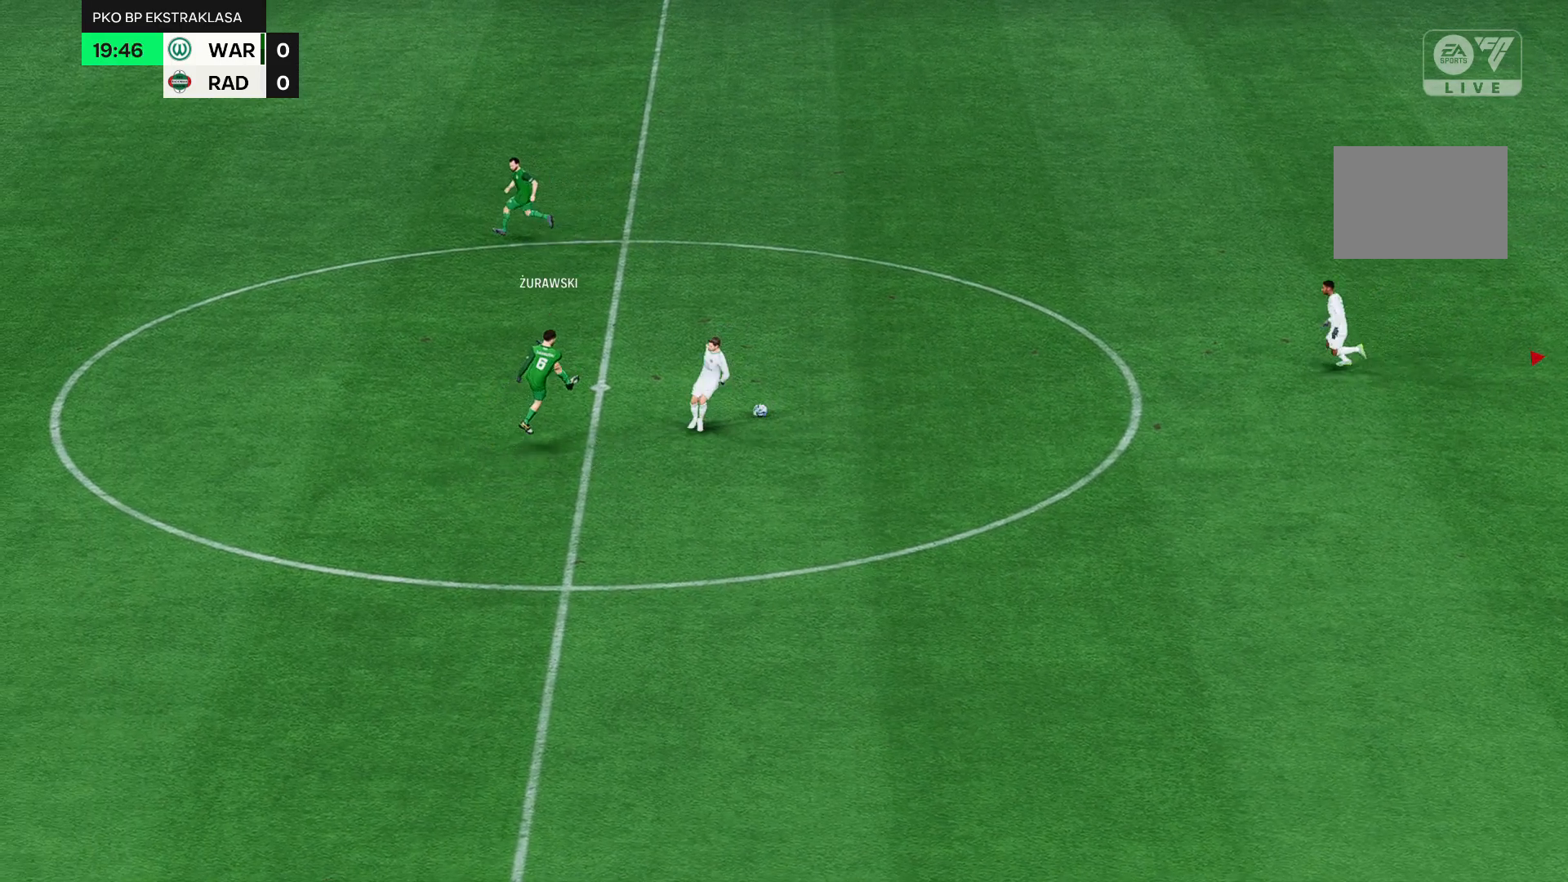
{"dt_ms": 500, "buttons": [], "left_stick": "right", "events": []}
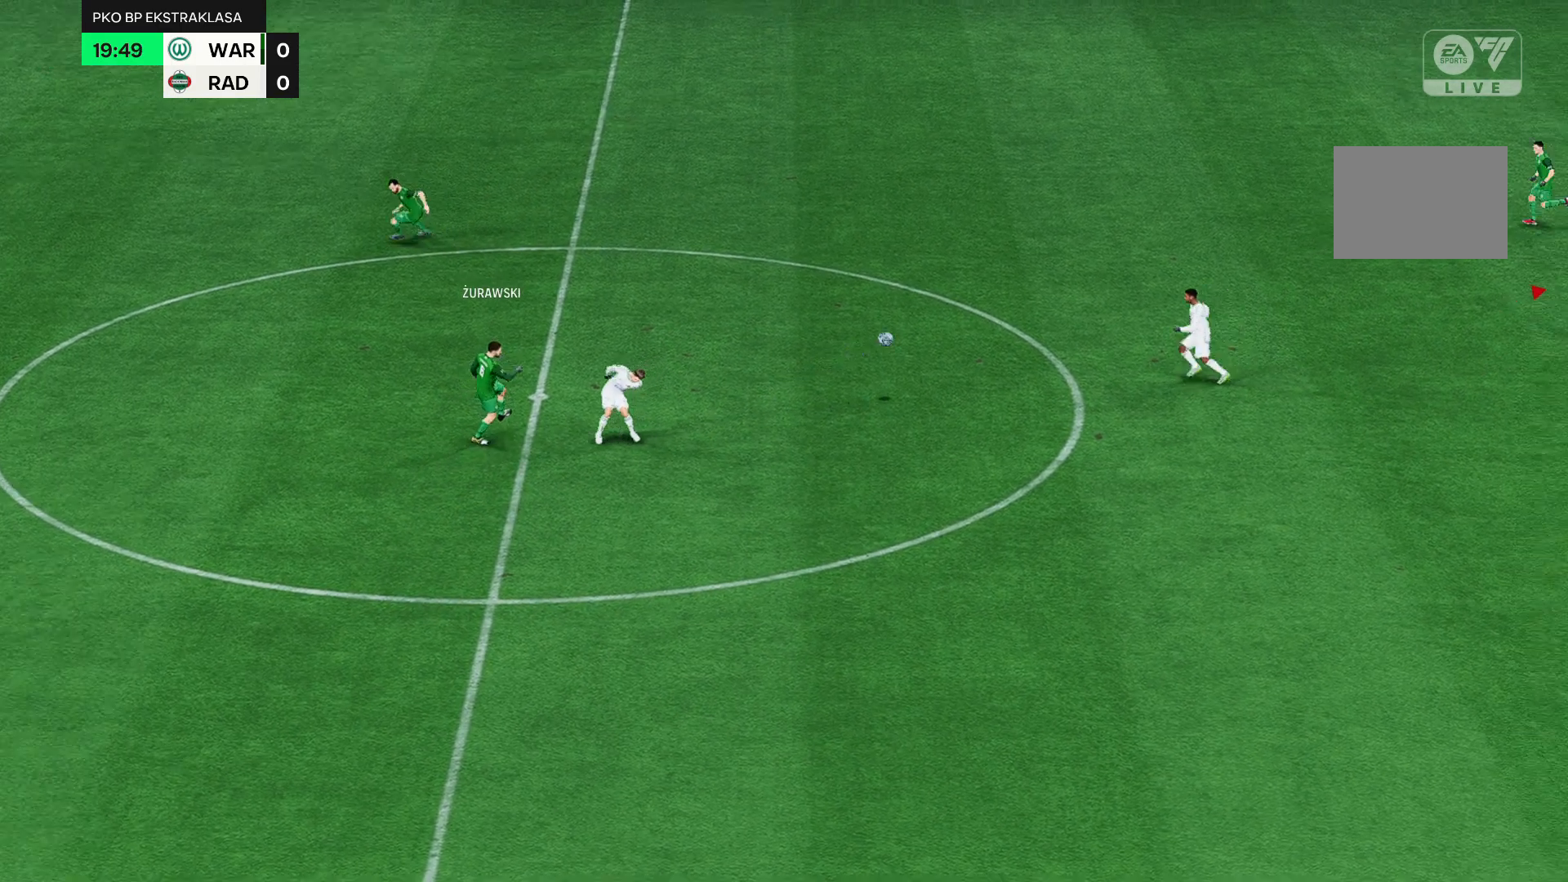
{"dt_ms": 500, "buttons": [], "left_stick": "right", "events": []}
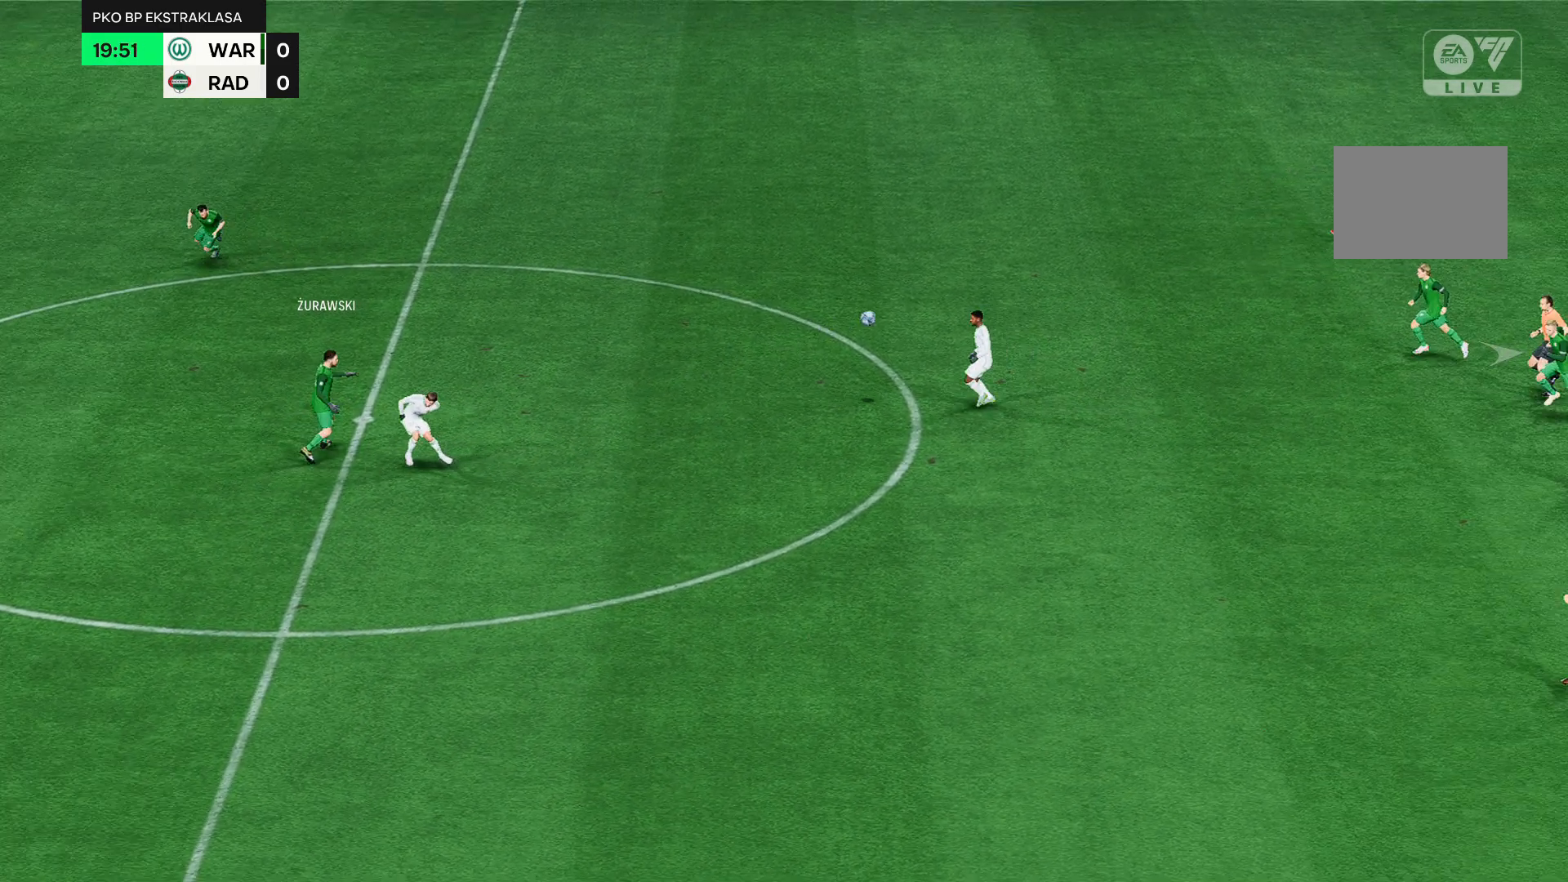
{"dt_ms": 500, "buttons": [], "left_stick": "right", "events": []}
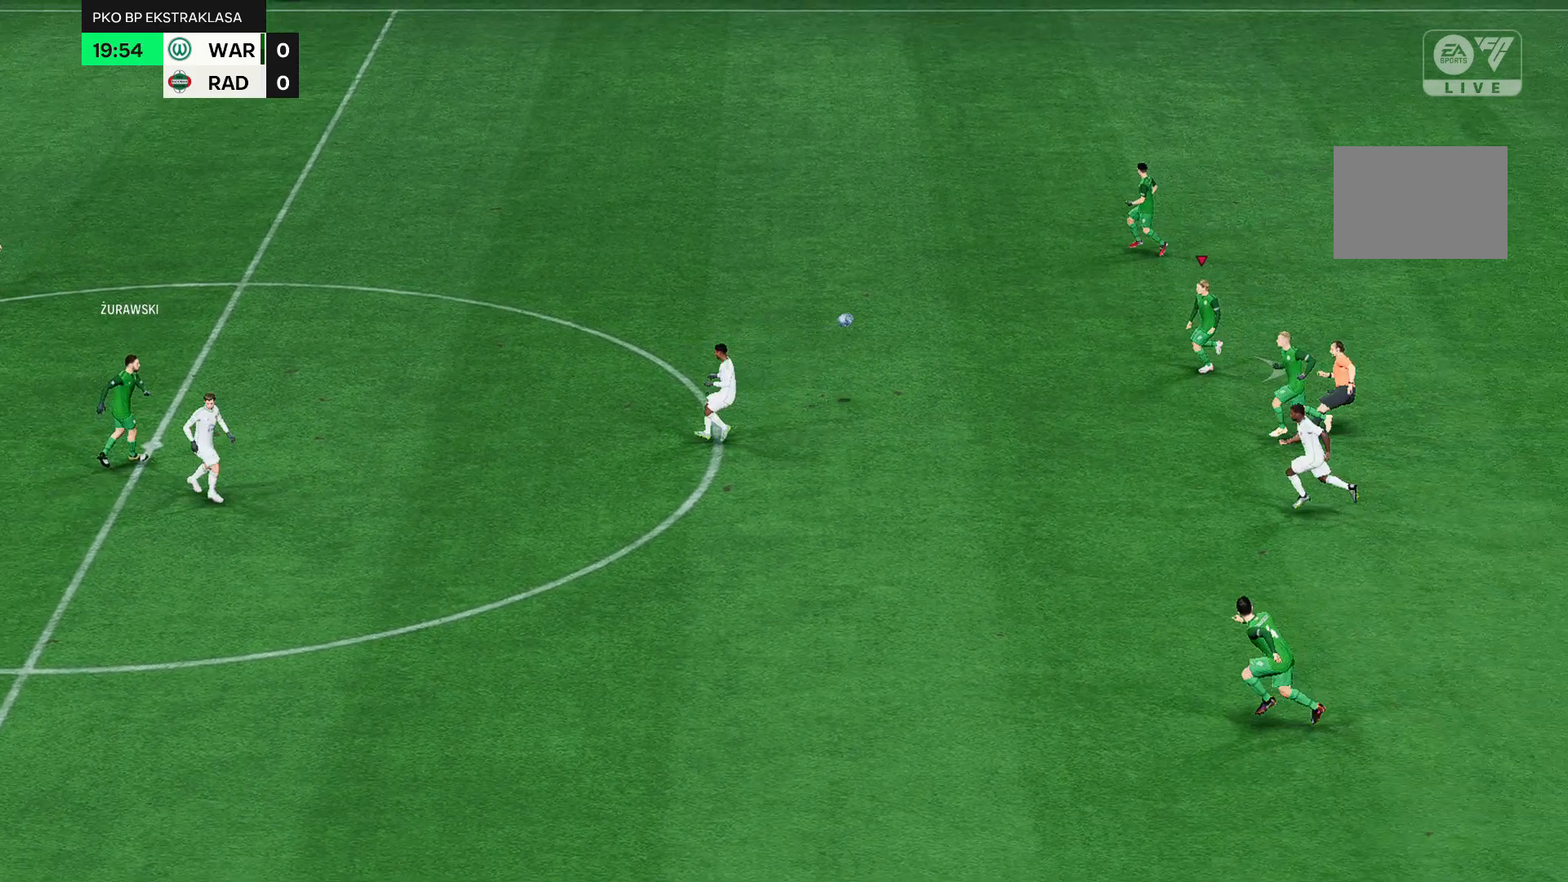
{"dt_ms": 500, "buttons": [], "left_stick": "right", "events": []}
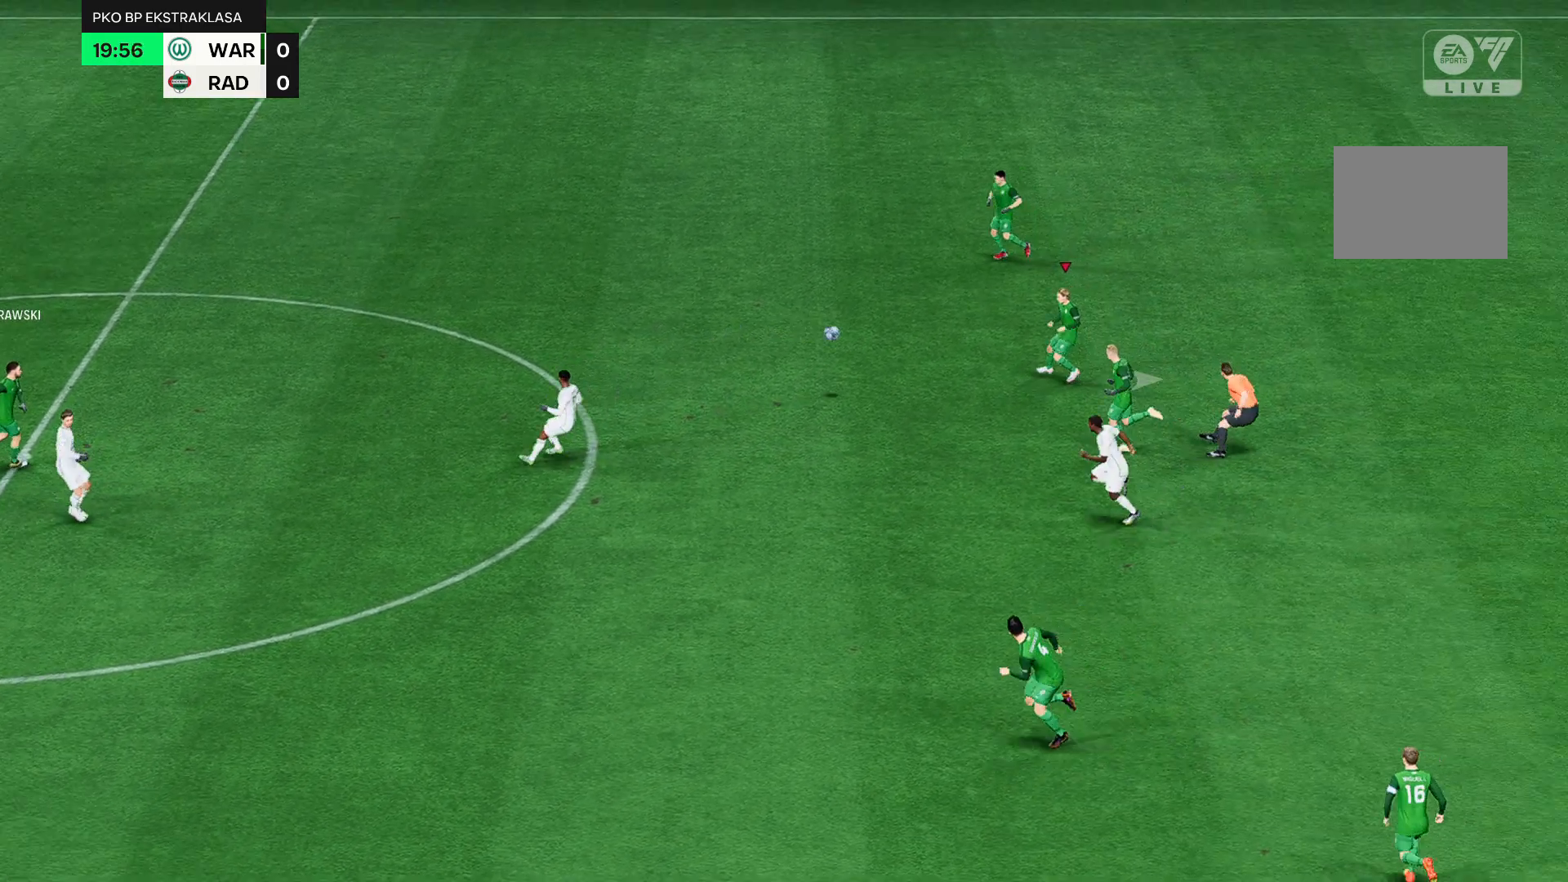
{"dt_ms": 500, "buttons": [], "left_stick": "right", "events": []}
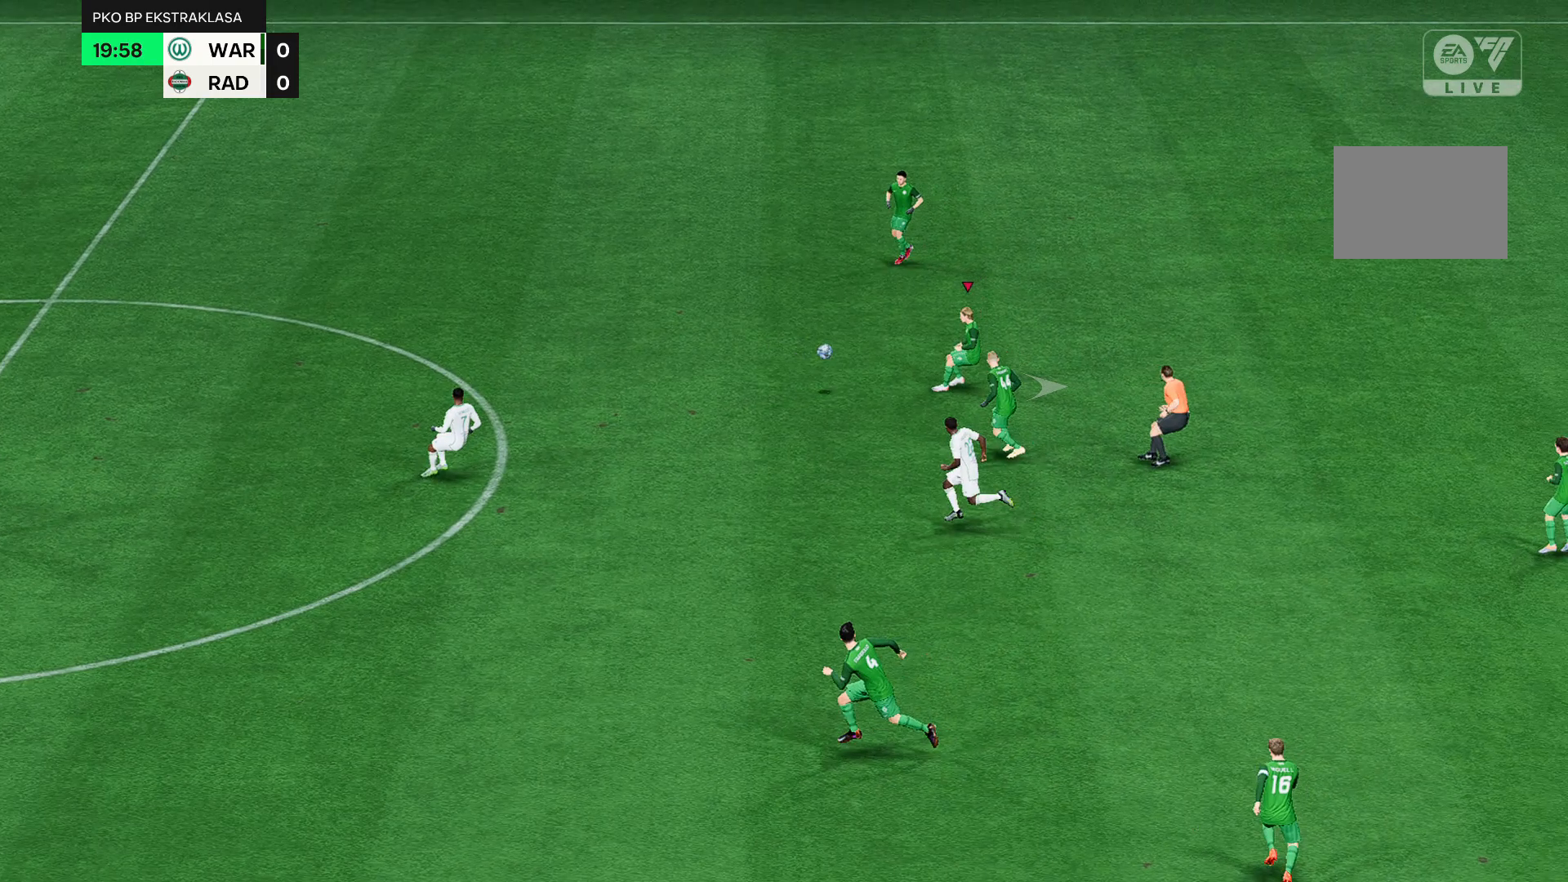
{"dt_ms": 500, "buttons": [], "left_stick": "right", "events": []}
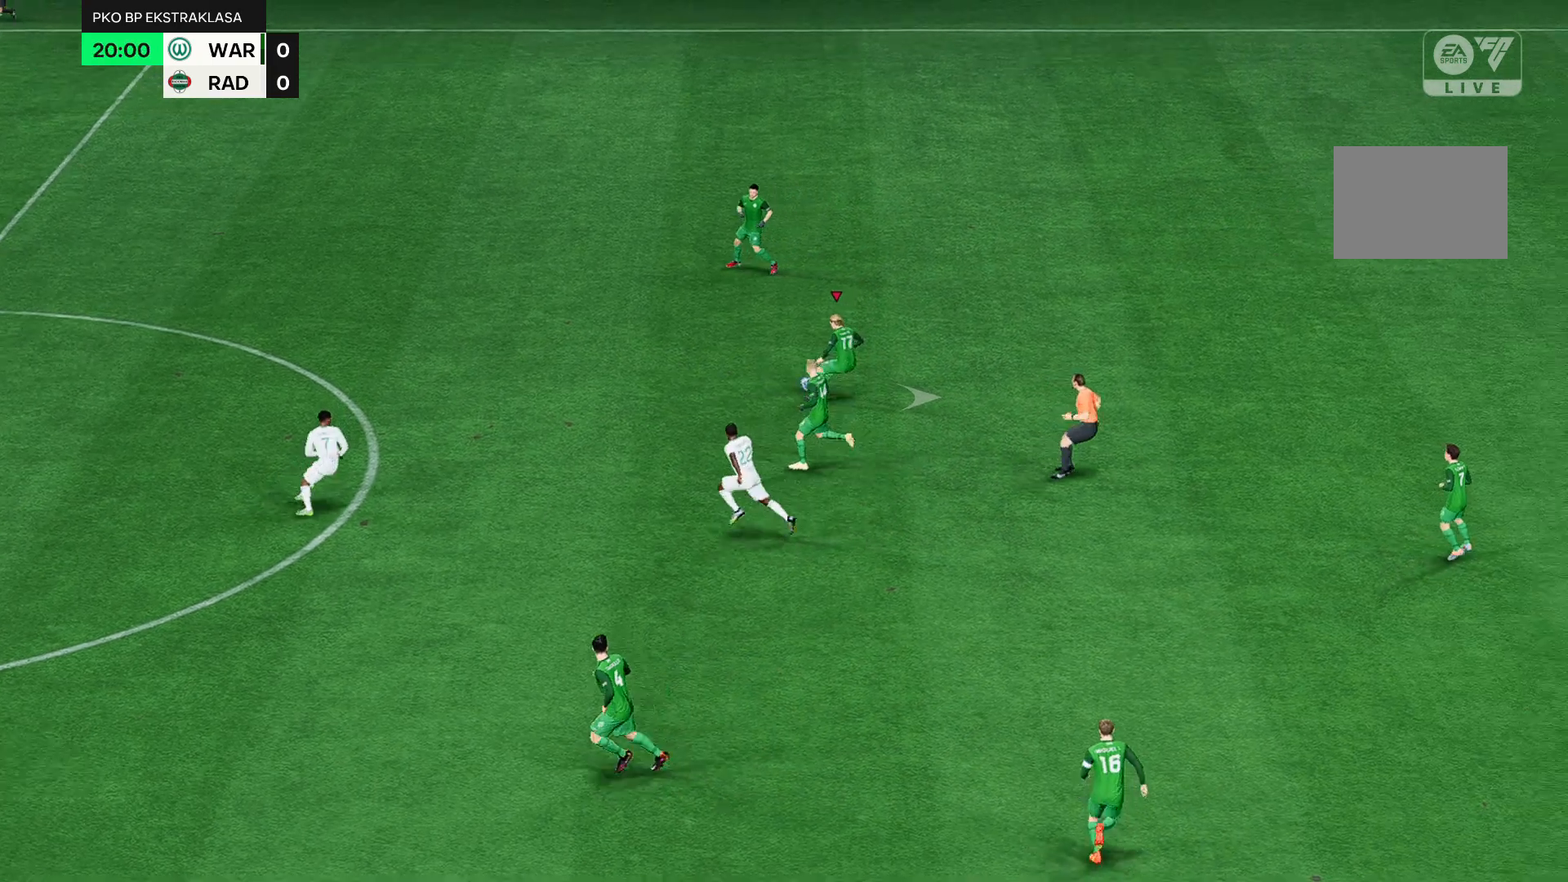
{"dt_ms": 500, "buttons": [], "left_stick": "right", "events": []}
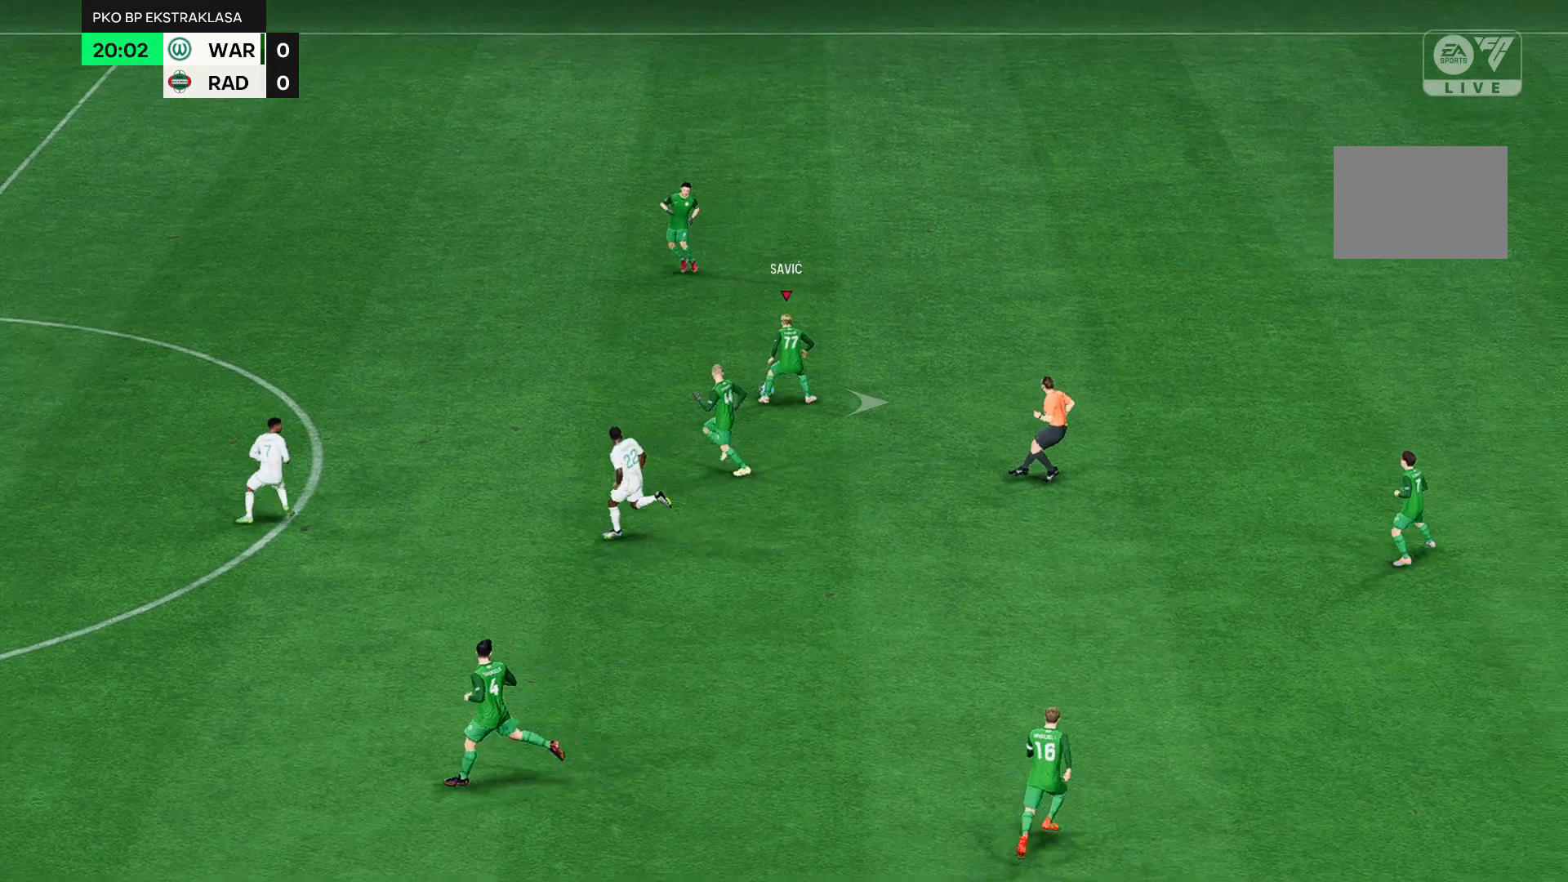
{"dt_ms": 500, "buttons": [], "left_stick": "right", "events": []}
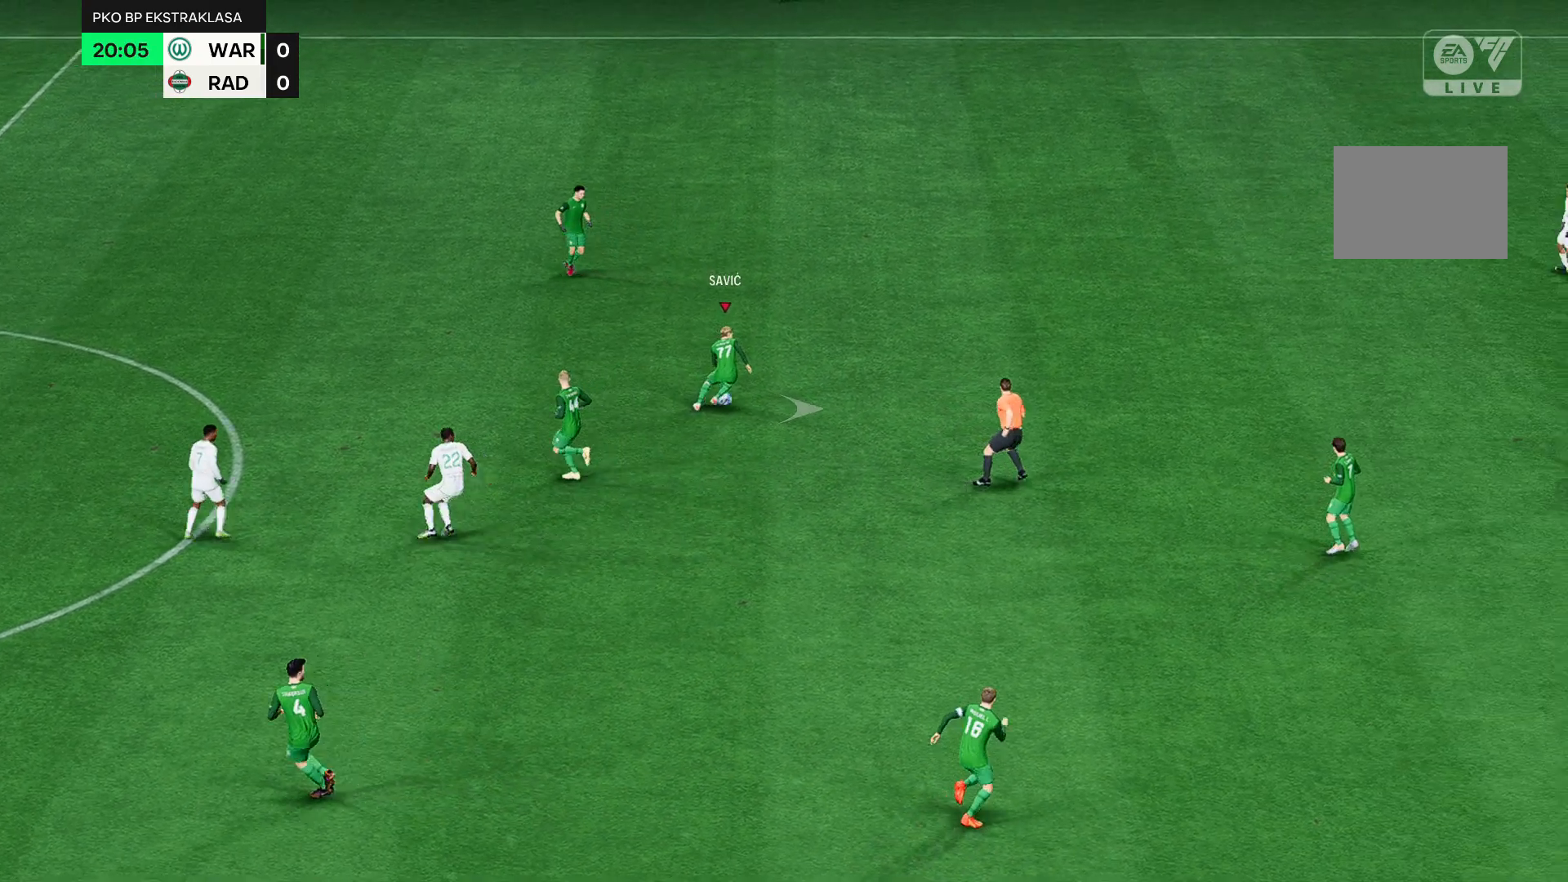
{"dt_ms": 500, "buttons": [], "left_stick": "right", "events": []}